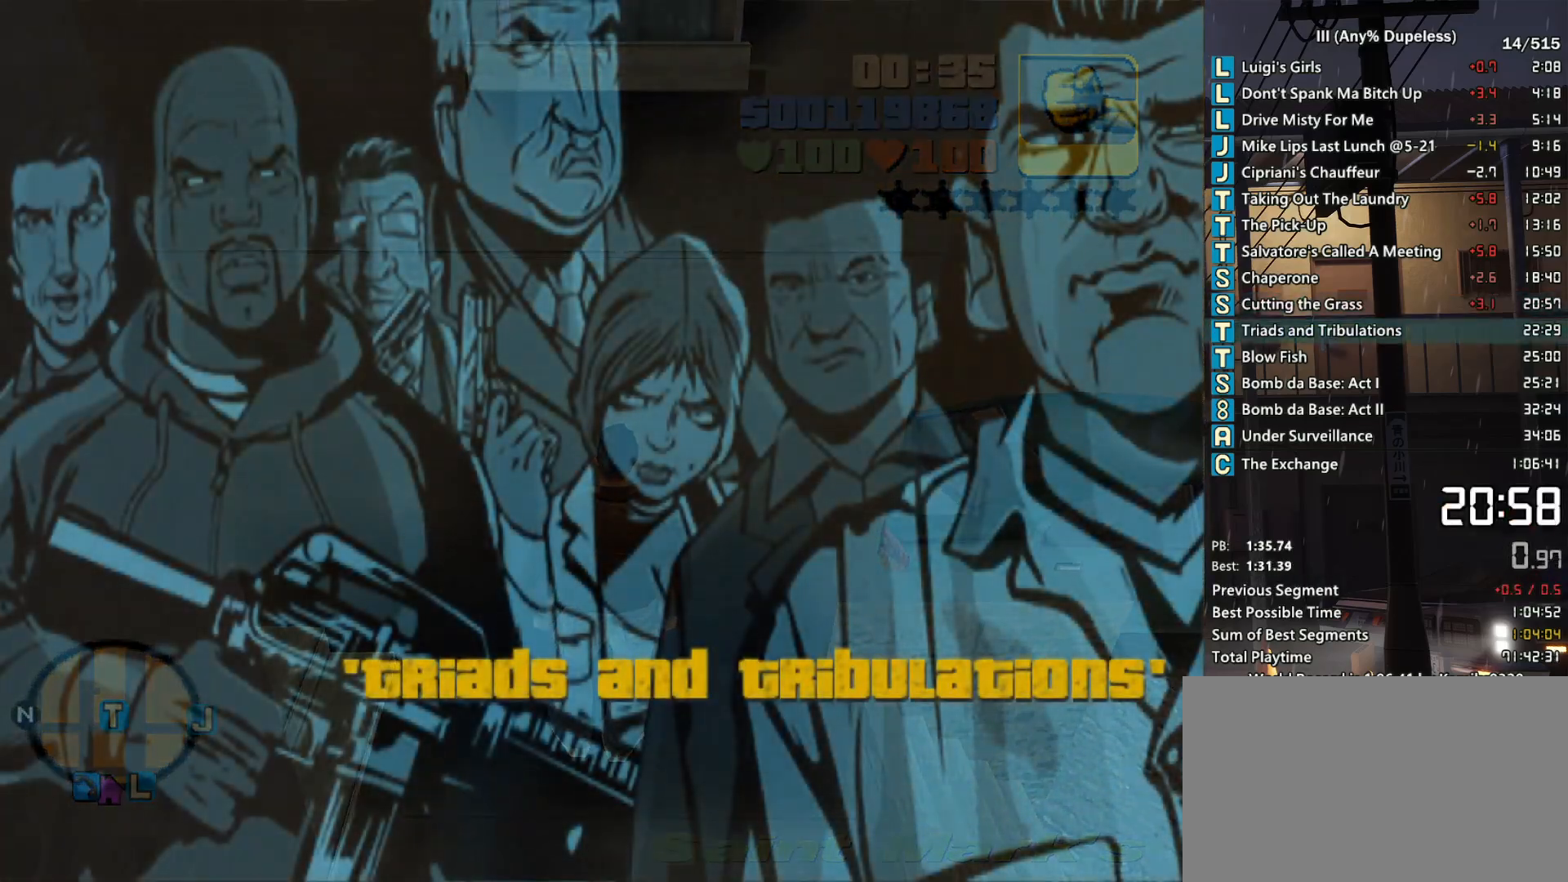
Gameplay with keyboard and mouse; each line is a JSON object with the keys and mouse buttons held at the frame after it. "events" lists presses ("down") and releases ("up") of "a", "alt", "c", "caps_lock", "ctrl", "d", "down", "e", "escape", "f", "f1", "f2", "f3", "left", "num4", "num6", "q", "r", "right", "s", "shift", "space", "tab", "tilde", "up", "w", "x", "z", "mouse_left", "mouse_middle", "mouse_right", "mouse_mb4", "mouse_mb5", "mouse_wheel_up" and "mouse_wheel_down" between this image and that frame as [ms after this image, input, new state], when the widget could be followed in between. "mouse_left", "mouse_middle", "mouse_right", "mouse_mb4", "mouse_mb5", "mouse_wheel_up", "mouse_wheel_down" = the "left", "middle", "right", "mb4", "mb5", "wheel_up", "wheel_down" buttons of the "mouse" list. No other keys are recorded. Not read: mouse_move.
{"keys": ["space"], "mouse": ["left"], "events": [[33, "mouse_left", "down"], [33, "space", "down"], [83, "a", "up"], [133, "mouse_left", "up"], [133, "space", "up"], [233, "mouse_left", "down"], [233, "space", "down"], [317, "mouse_left", "up"], [317, "space", "up"], [417, "mouse_left", "down"], [417, "space", "down"]]}
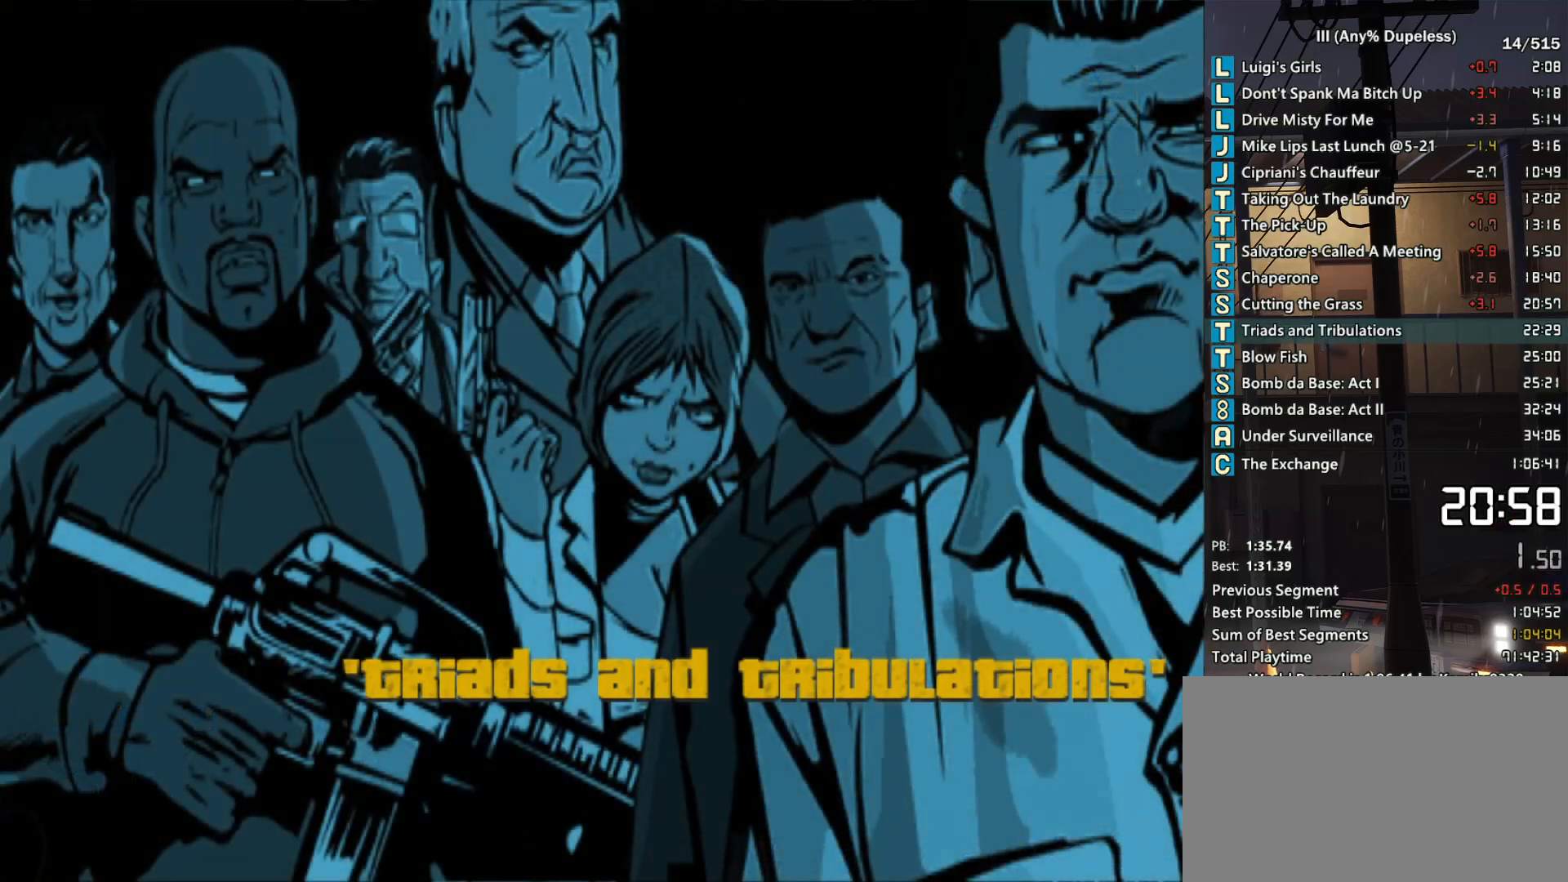
{"keys": ["space"], "mouse": ["left"], "events": [[17, "mouse_left", "up"], [17, "space", "up"], [100, "mouse_left", "down"], [100, "space", "down"], [200, "mouse_left", "up"], [200, "space", "up"], [250, "mouse_left", "down"], [283, "space", "down"], [317, "mouse_left", "up"], [317, "space", "up"], [433, "mouse_left", "down"], [433, "space", "down"]]}
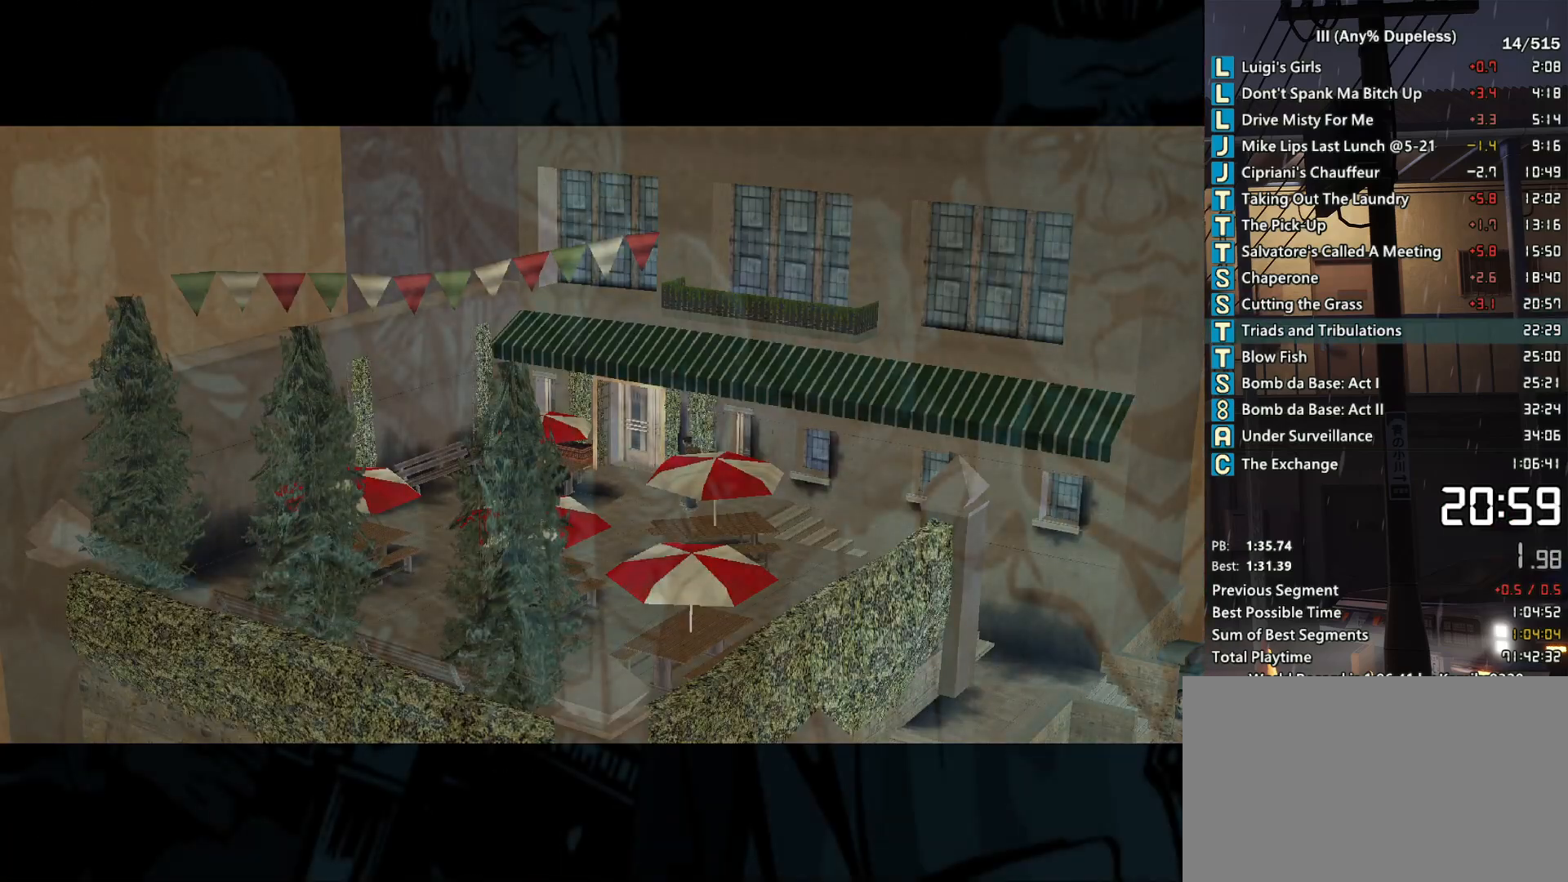
{"keys": ["a", "space", "w"], "mouse": [], "events": [[17, "mouse_left", "up"], [17, "space", "up"], [117, "space", "down"], [167, "space", "up"], [217, "w", "down"], [267, "a", "down"], [267, "space", "down"], [350, "space", "up"], [450, "space", "down"]]}
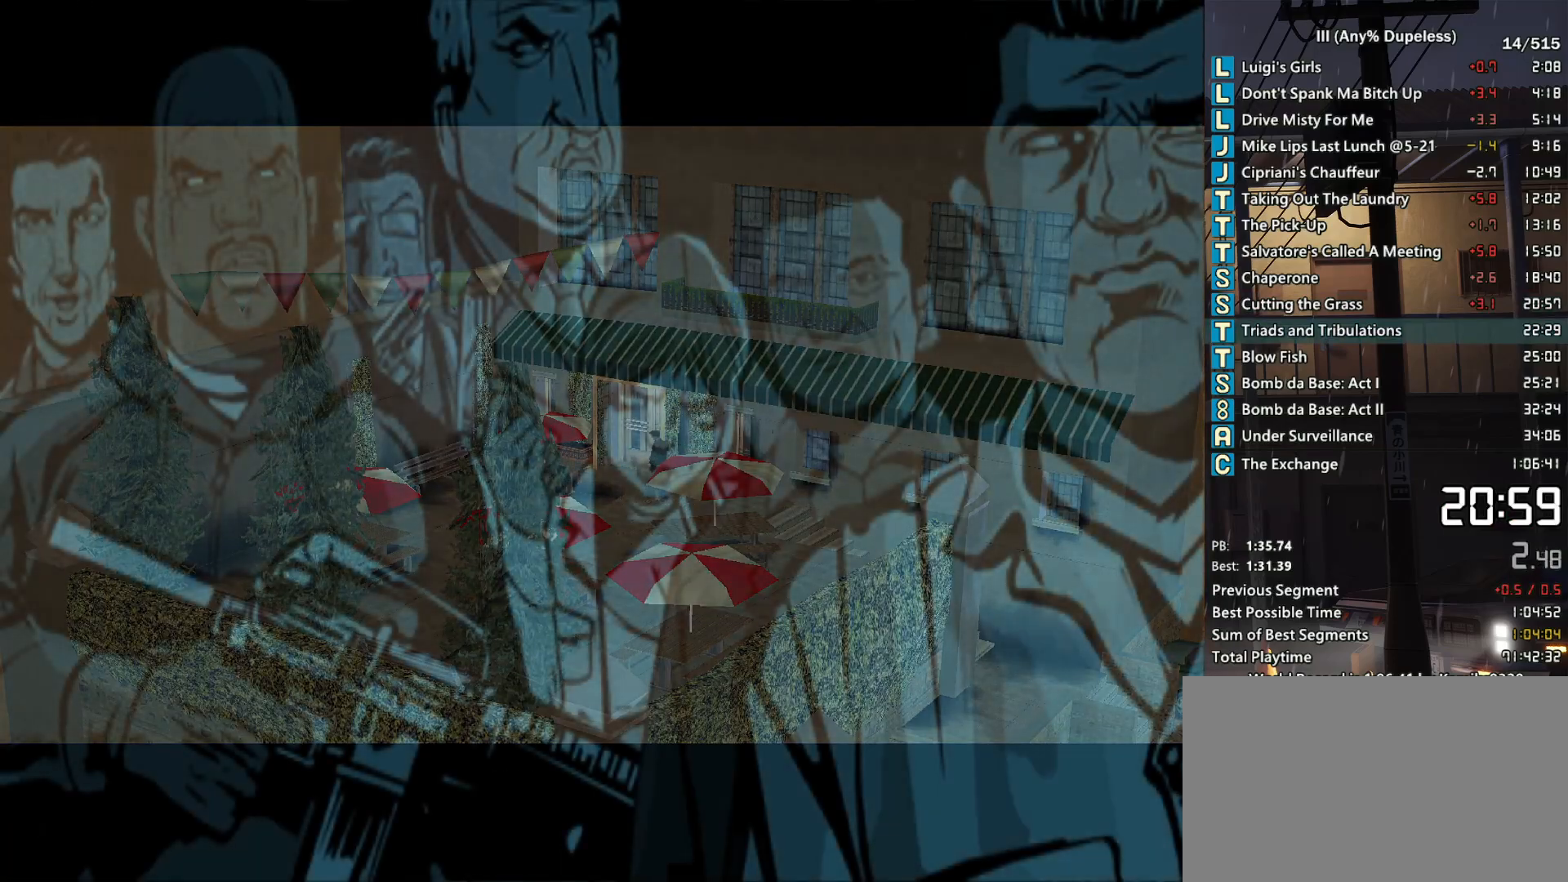
{"keys": ["a", "space", "w"], "mouse": [], "events": []}
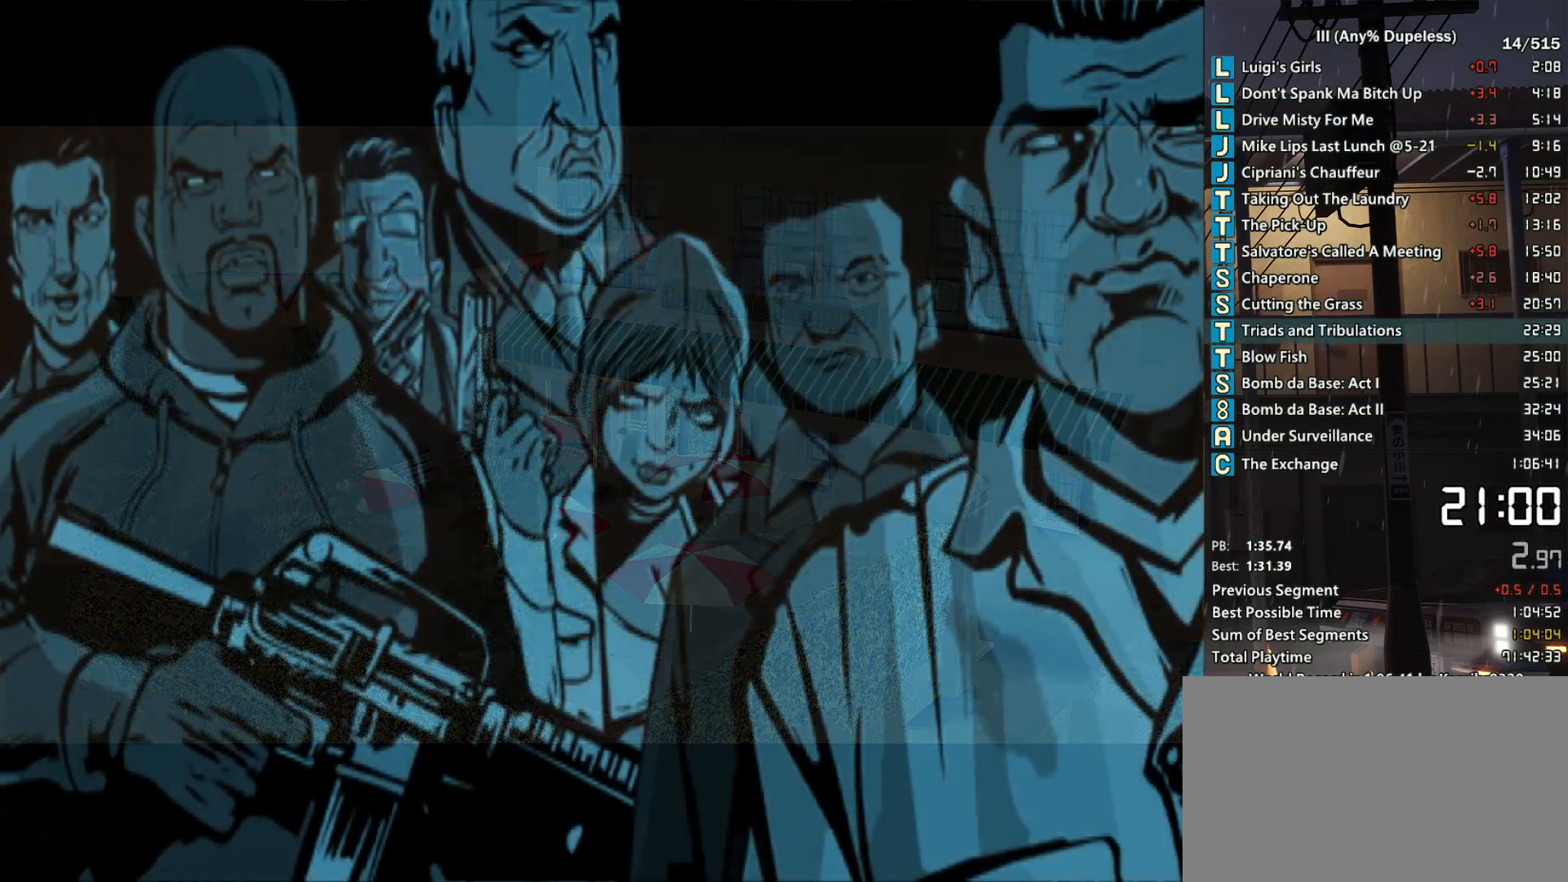
{"keys": ["a", "space", "w"], "mouse": [], "events": []}
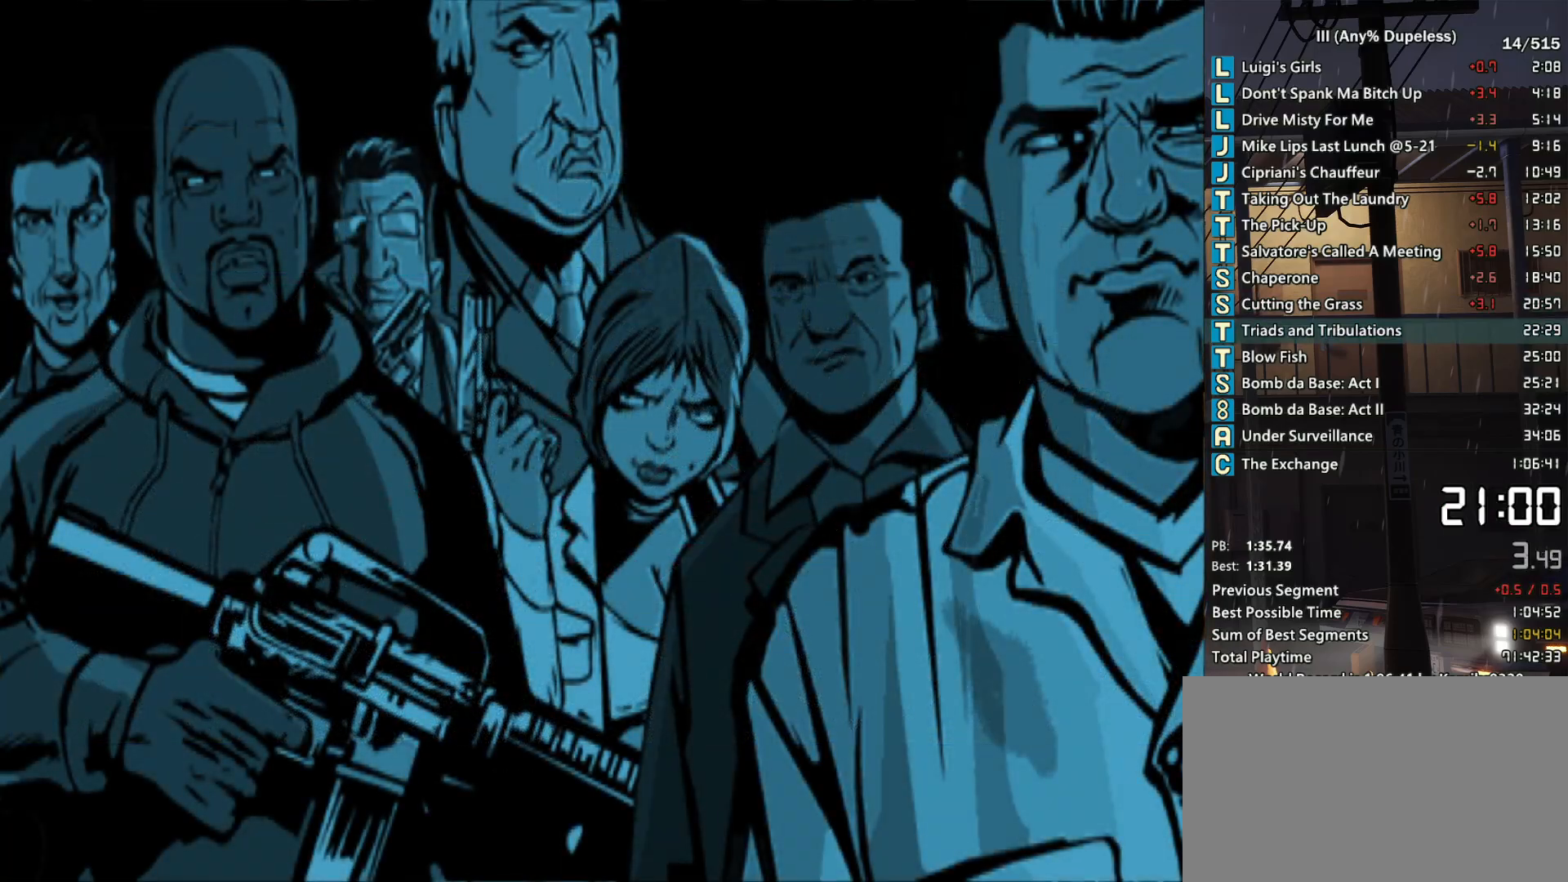
{"keys": ["a", "space", "w"], "mouse": [], "events": [[267, "mouse_wheel_down", "down"], [300, "mouse_wheel_down", "up"], [350, "mouse_wheel_down", "down"], [400, "mouse_wheel_down", "up"]]}
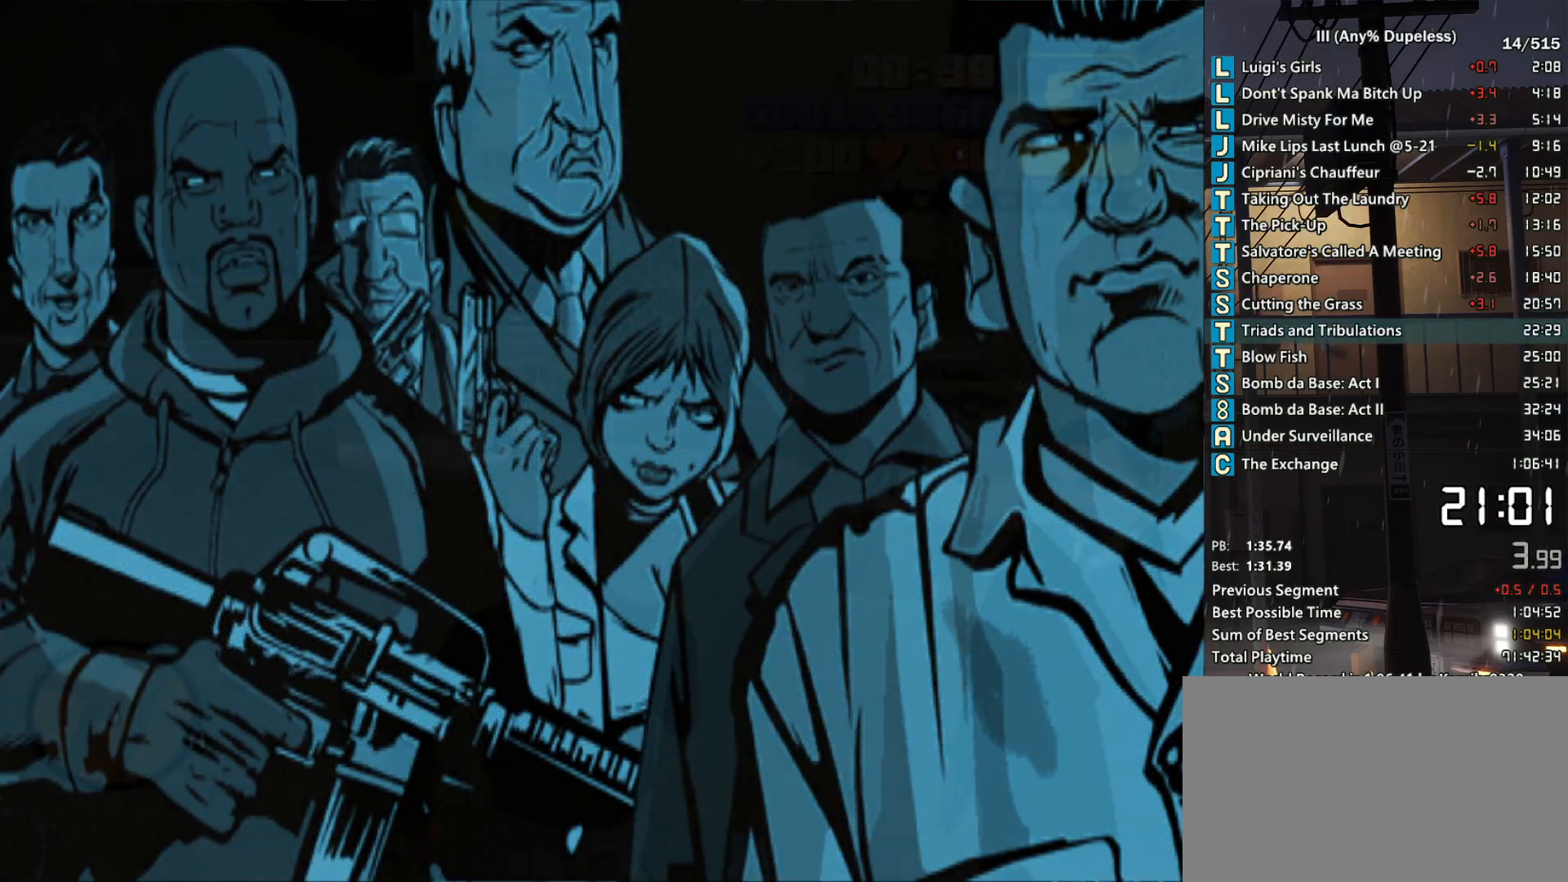
{"keys": ["space", "w"], "mouse": [], "events": [[317, "a", "up"], [317, "space", "up"], [417, "space", "down"]]}
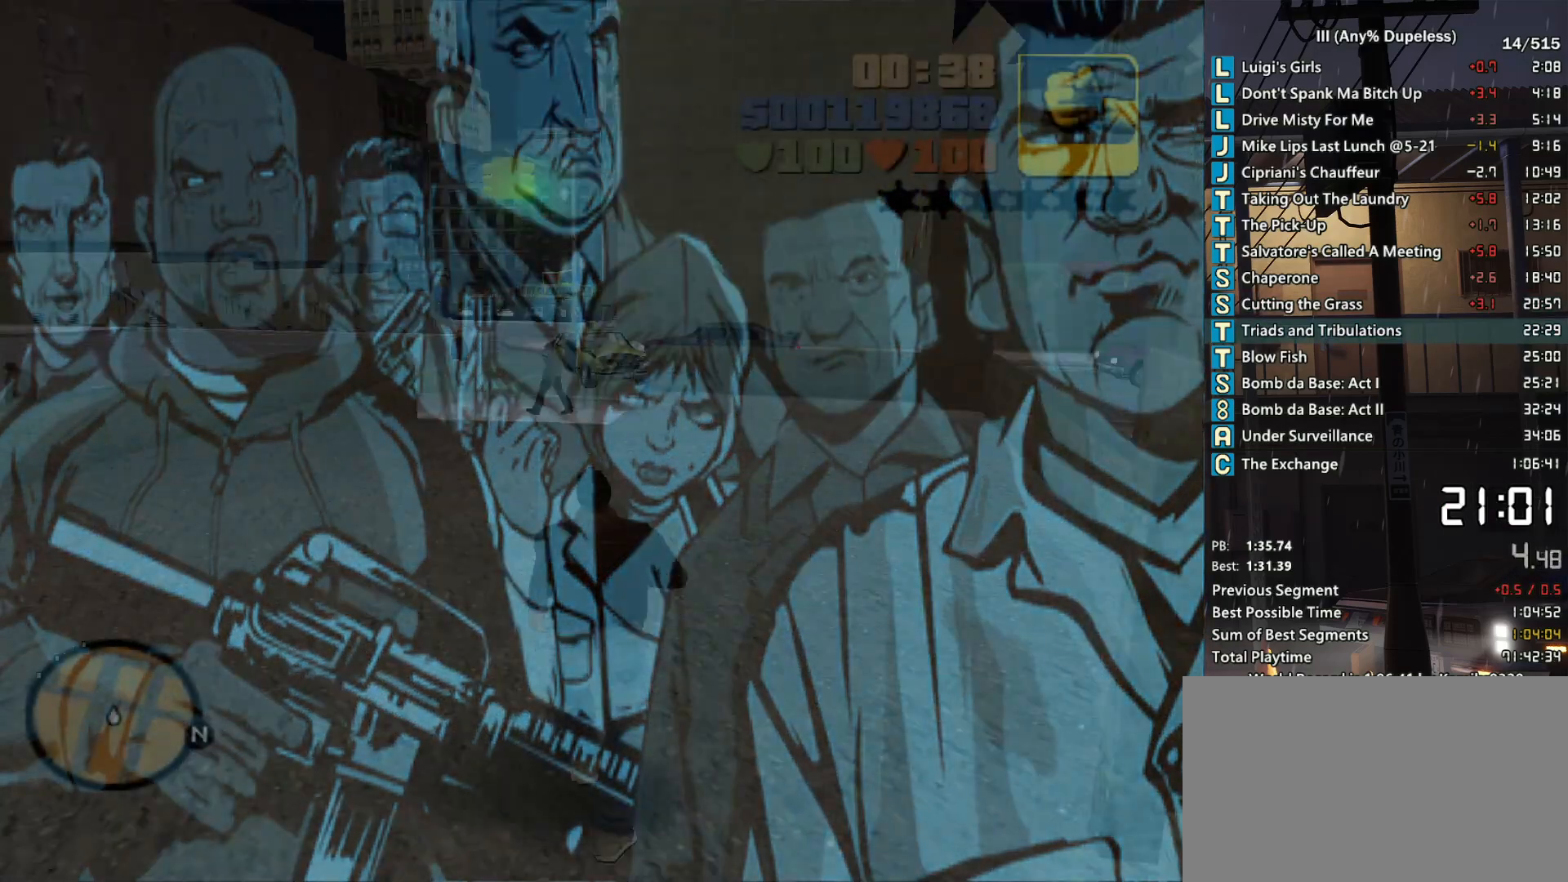
{"keys": ["space", "w"], "mouse": [], "events": [[17, "space", "up"], [50, "space", "down"], [200, "space", "up"], [283, "space", "down"], [333, "space", "up"], [433, "space", "down"]]}
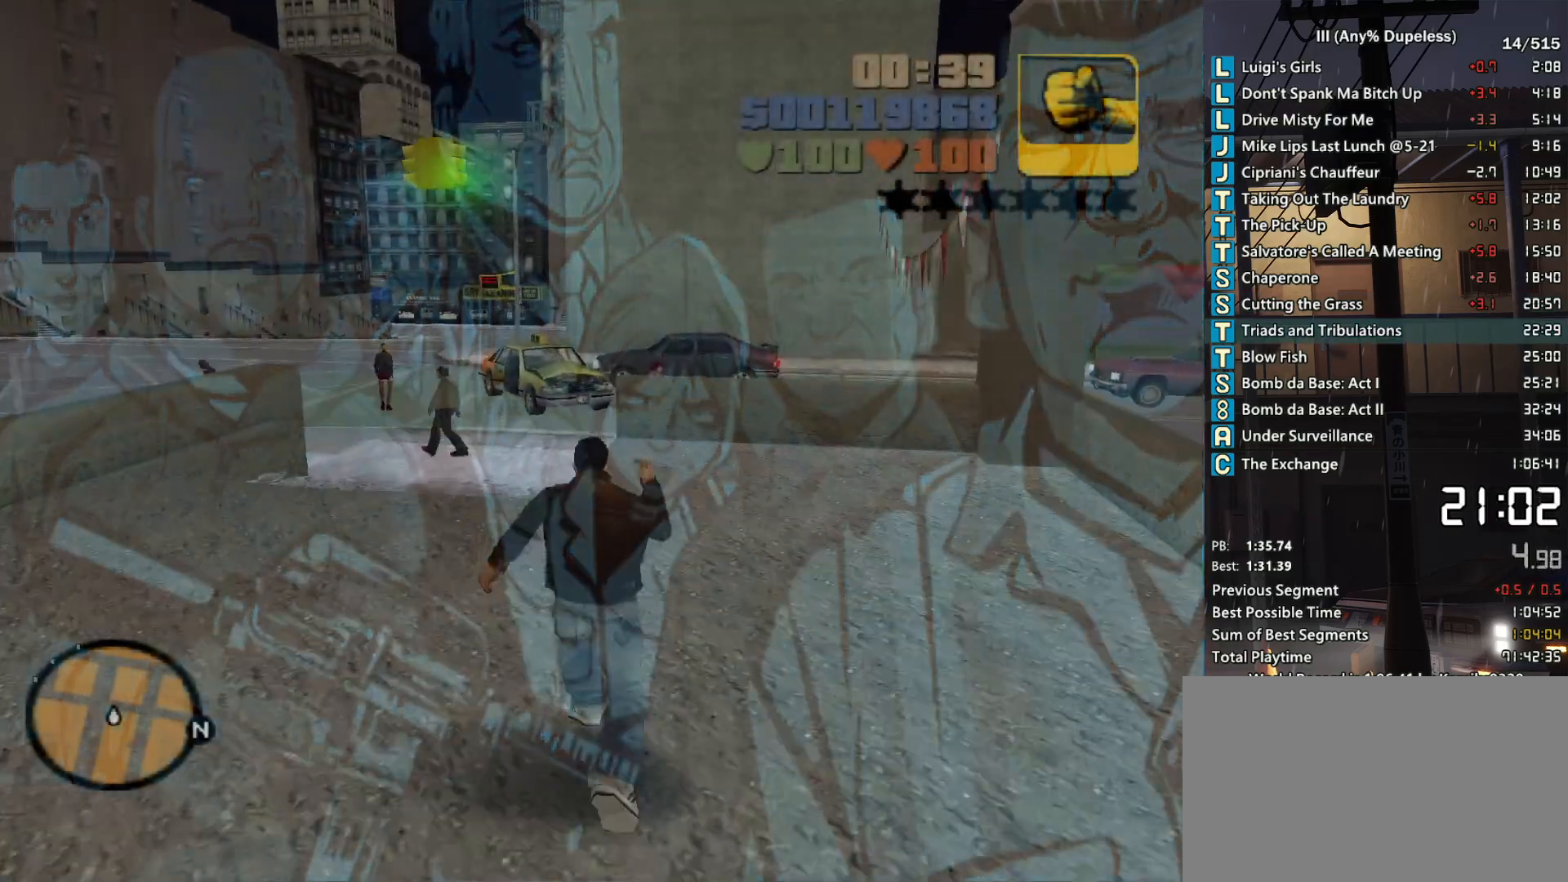
{"keys": ["space", "w"], "mouse": [], "events": [[17, "space", "up"], [117, "space", "down"], [217, "space", "up"], [300, "space", "down"], [400, "space", "up"], [500, "space", "down"]]}
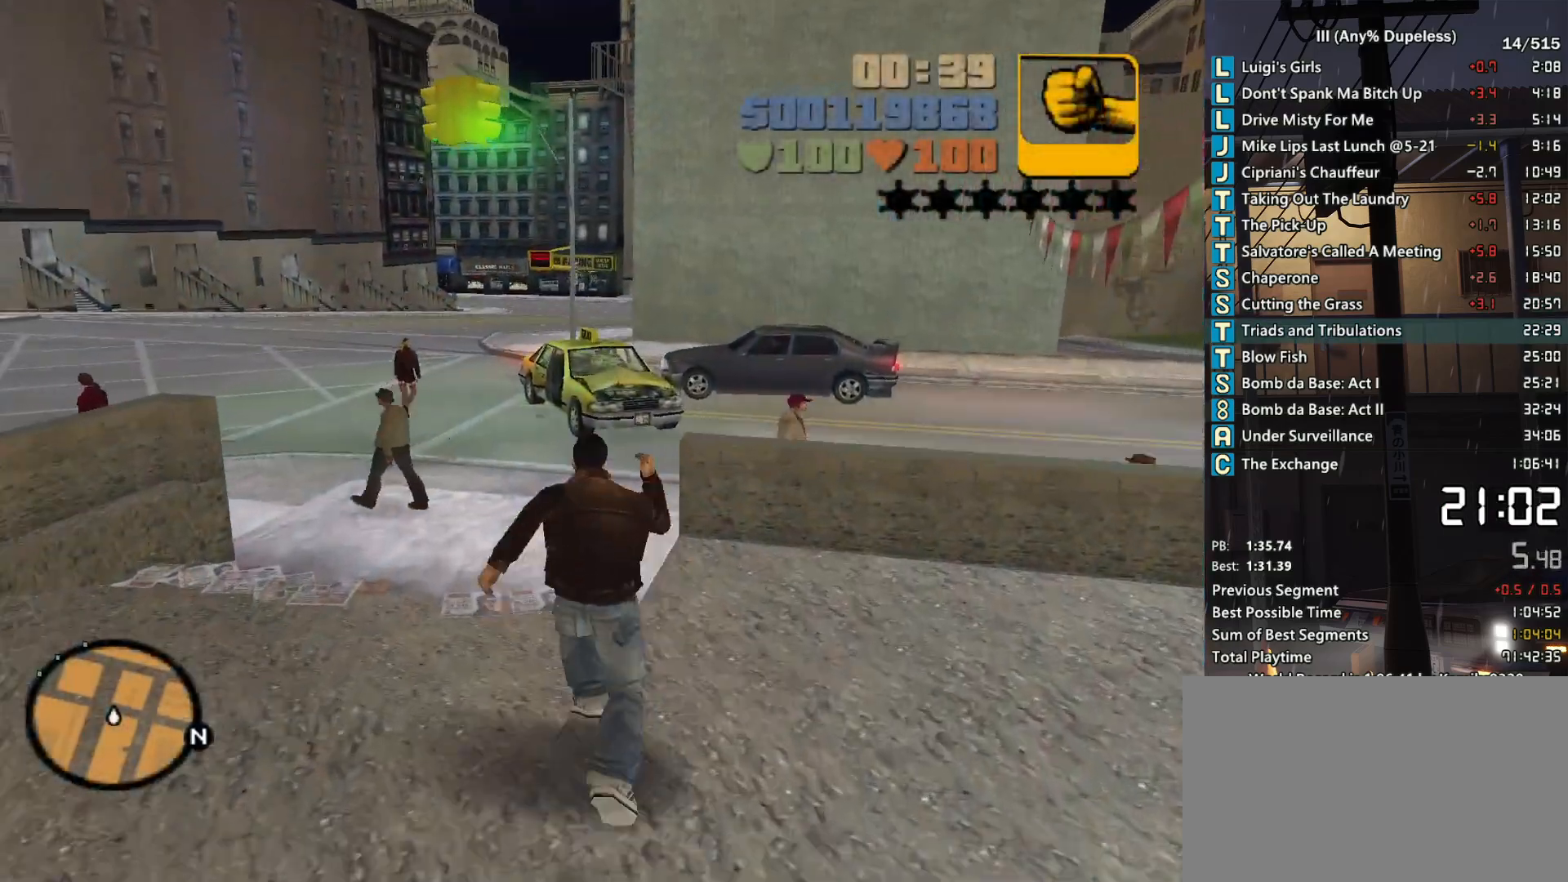
{"keys": ["space", "w"], "mouse": [], "events": []}
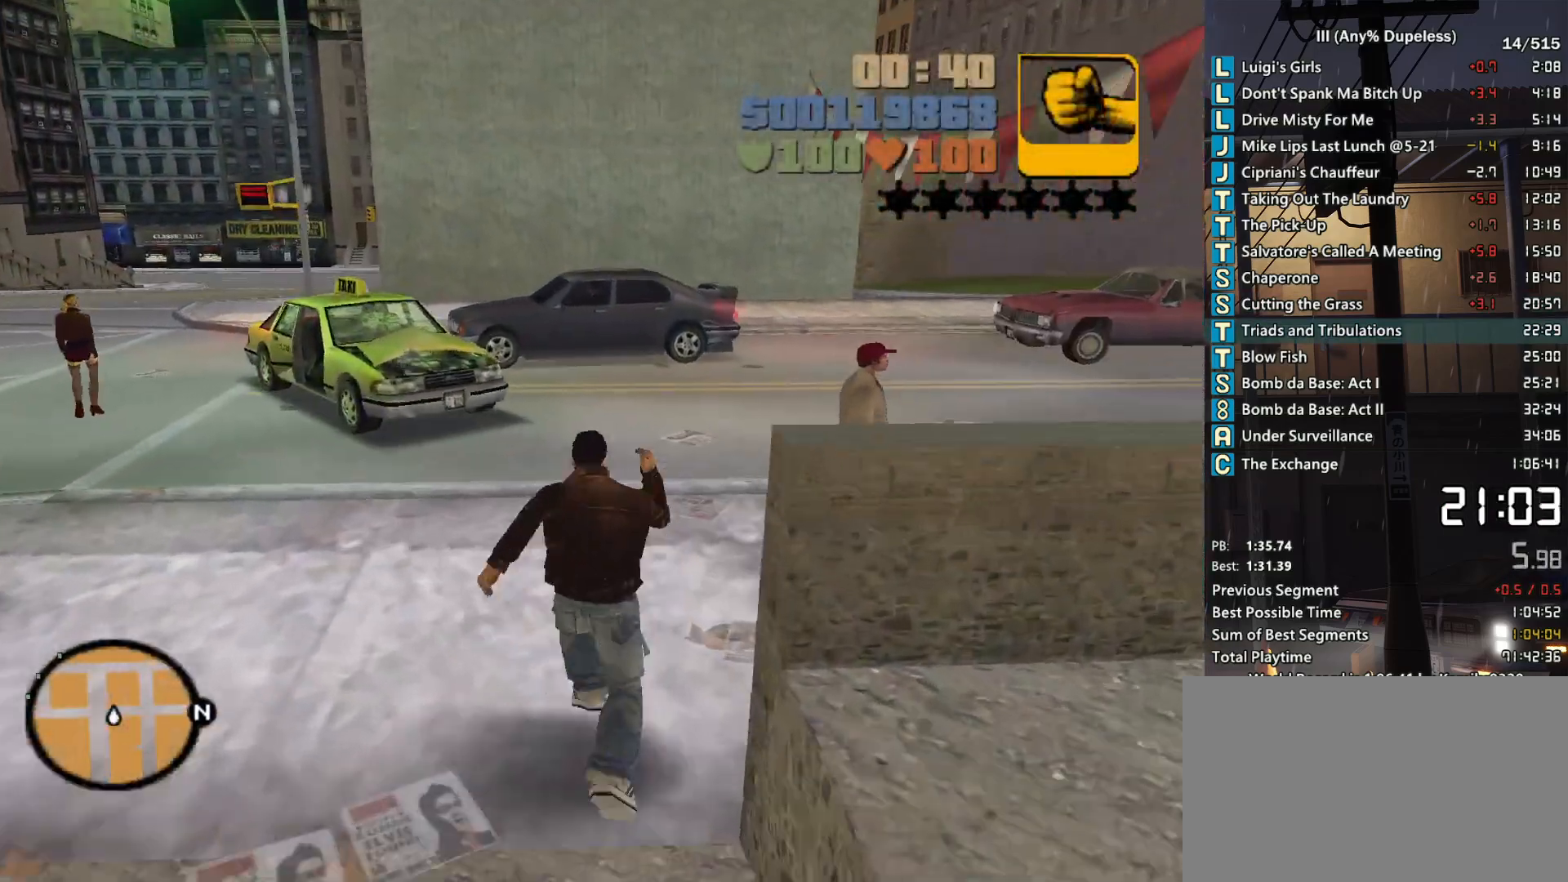
{"keys": ["space", "w"], "mouse": [], "events": []}
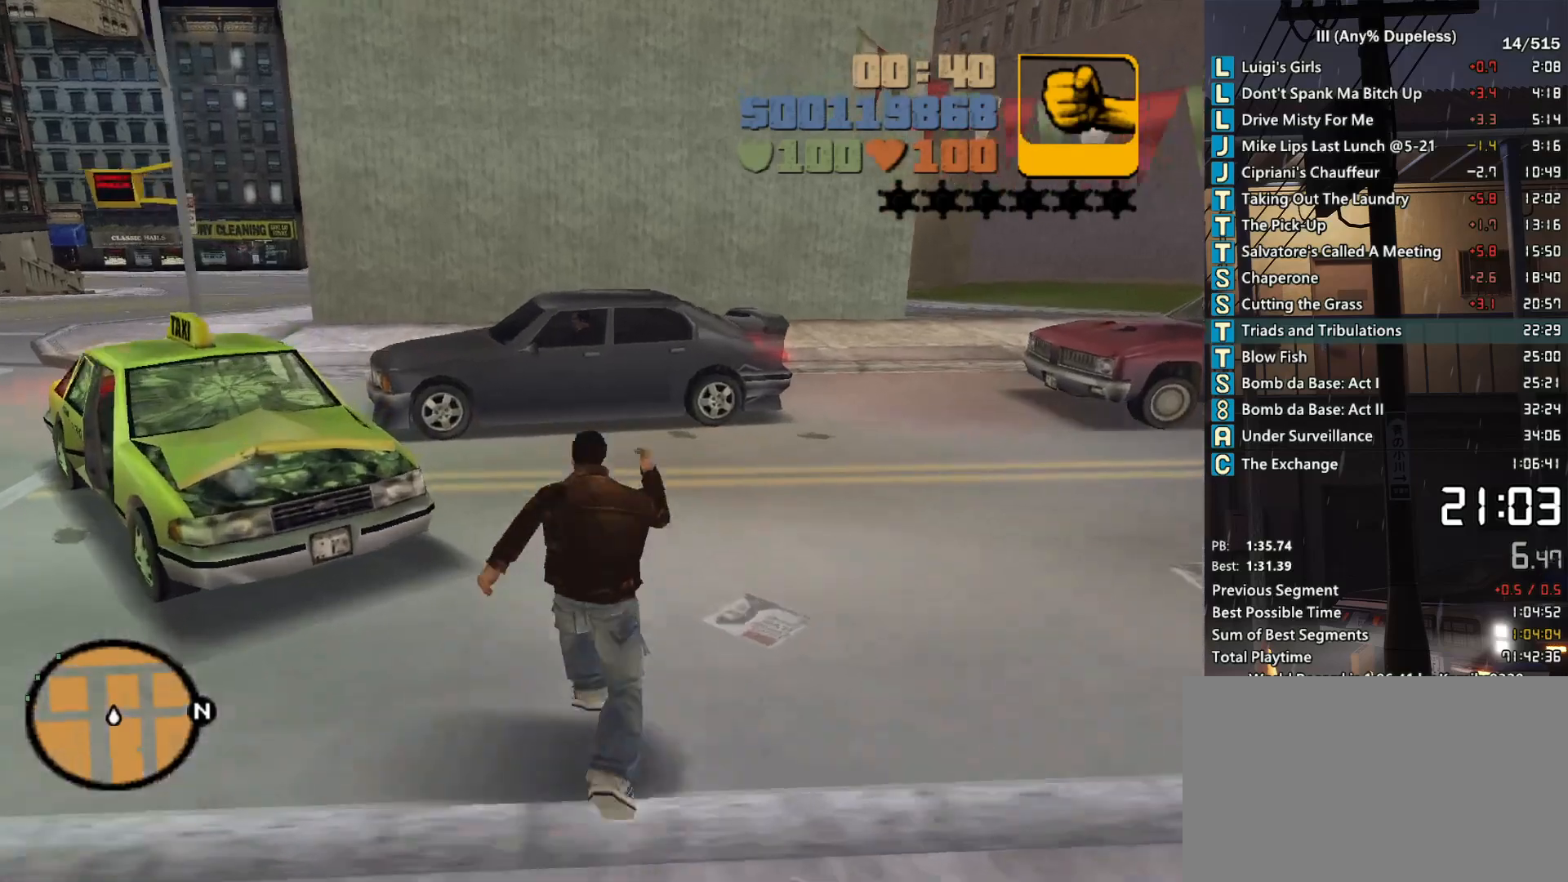
{"keys": ["f", "space", "w"], "mouse": [], "events": [[450, "f", "down"]]}
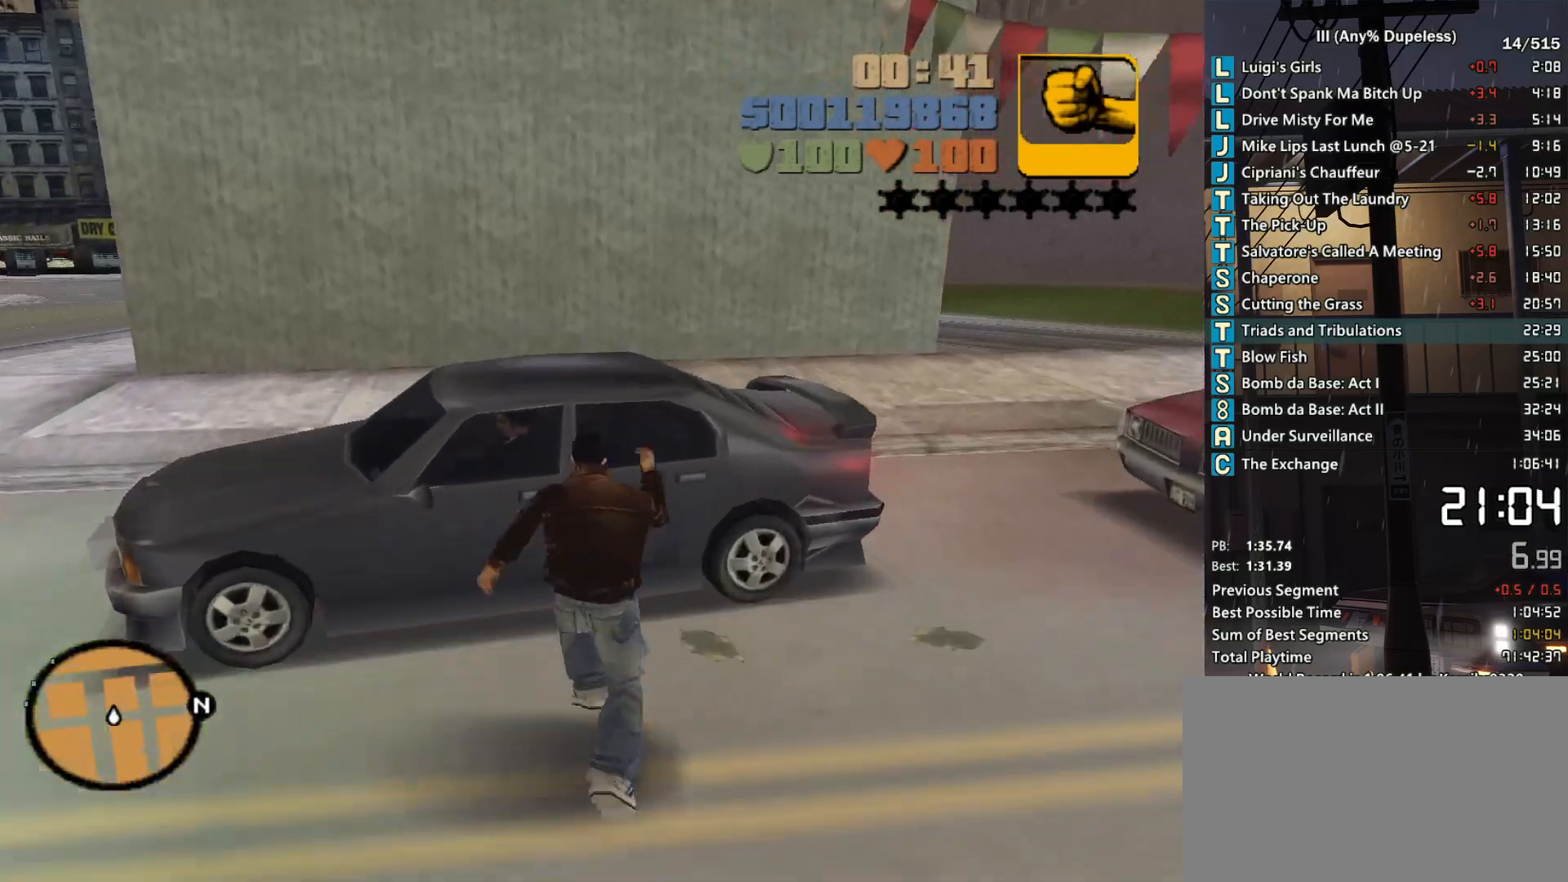
{"keys": [], "mouse": [], "events": [[33, "f", "up"], [33, "space", "up"], [33, "w", "up"]]}
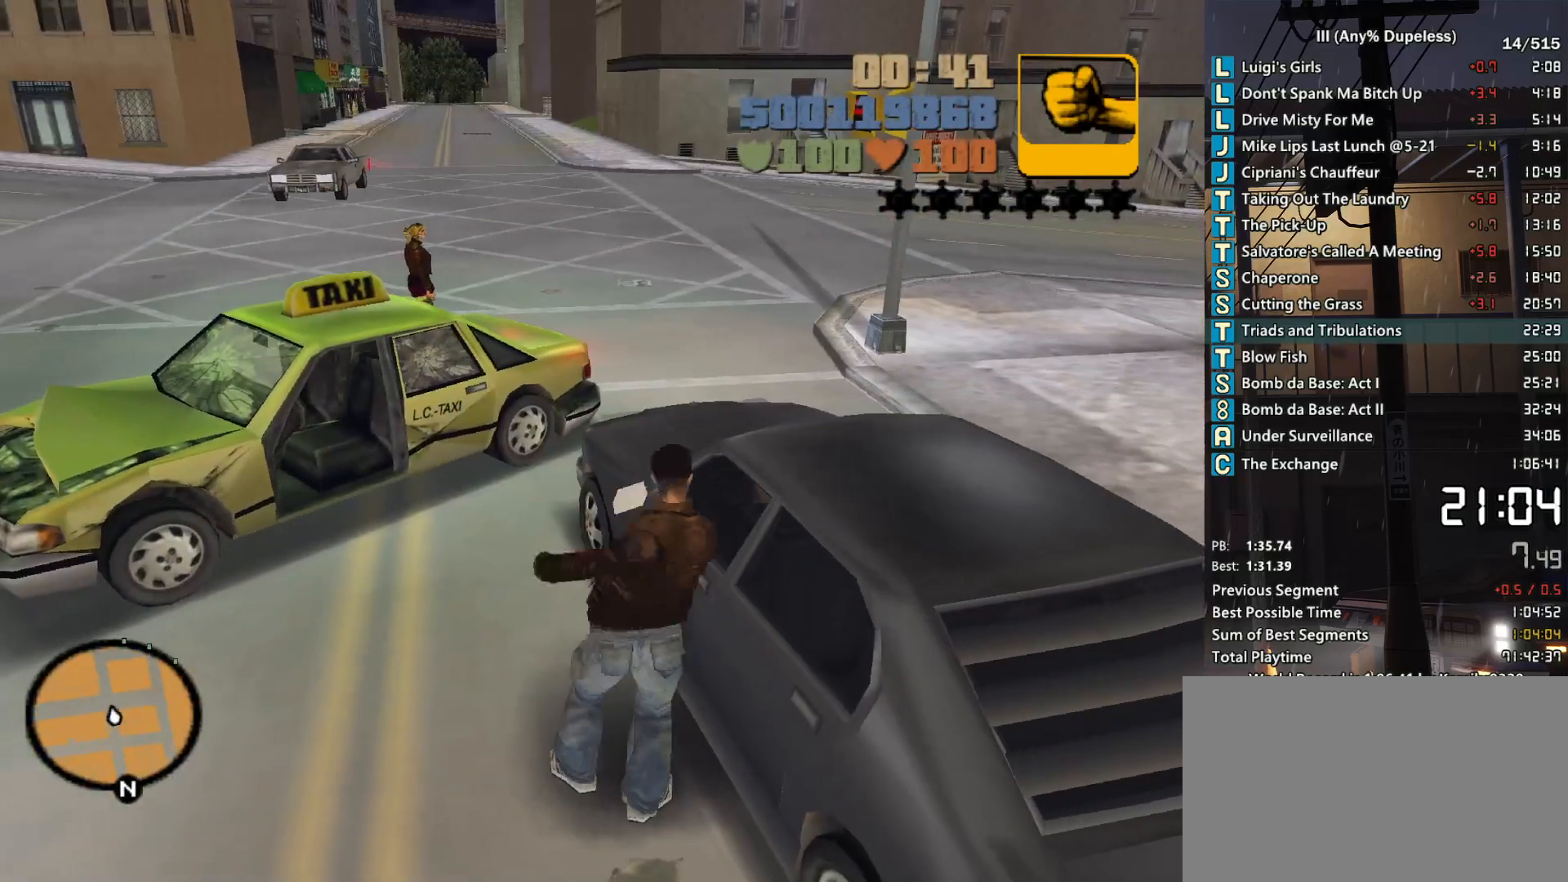
{"keys": [], "mouse": [], "events": []}
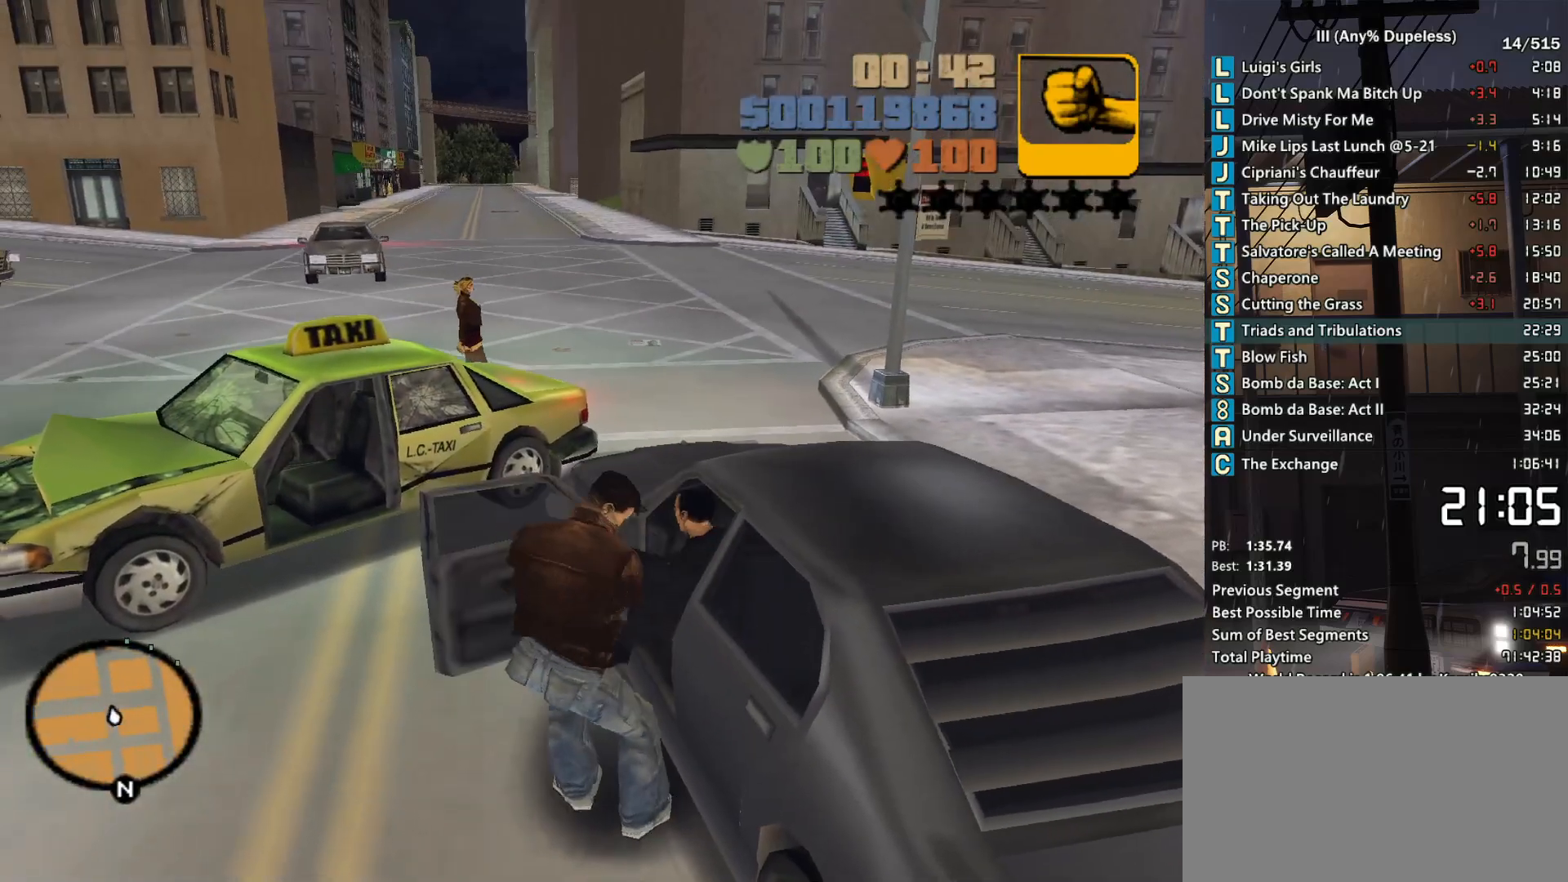
{"keys": [], "mouse": [], "events": []}
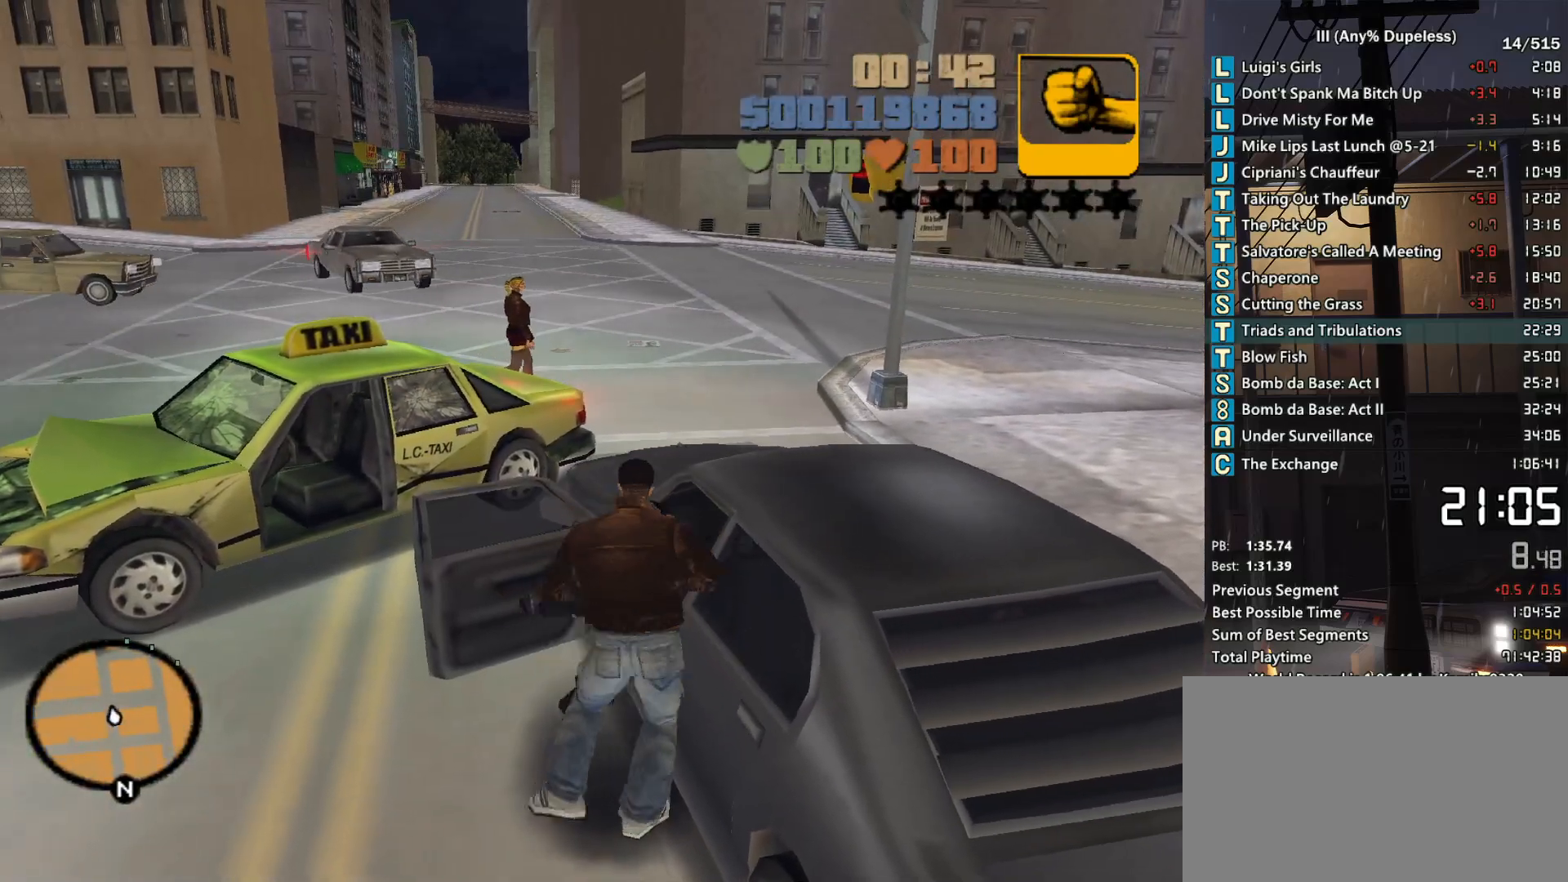
{"keys": [], "mouse": [], "events": []}
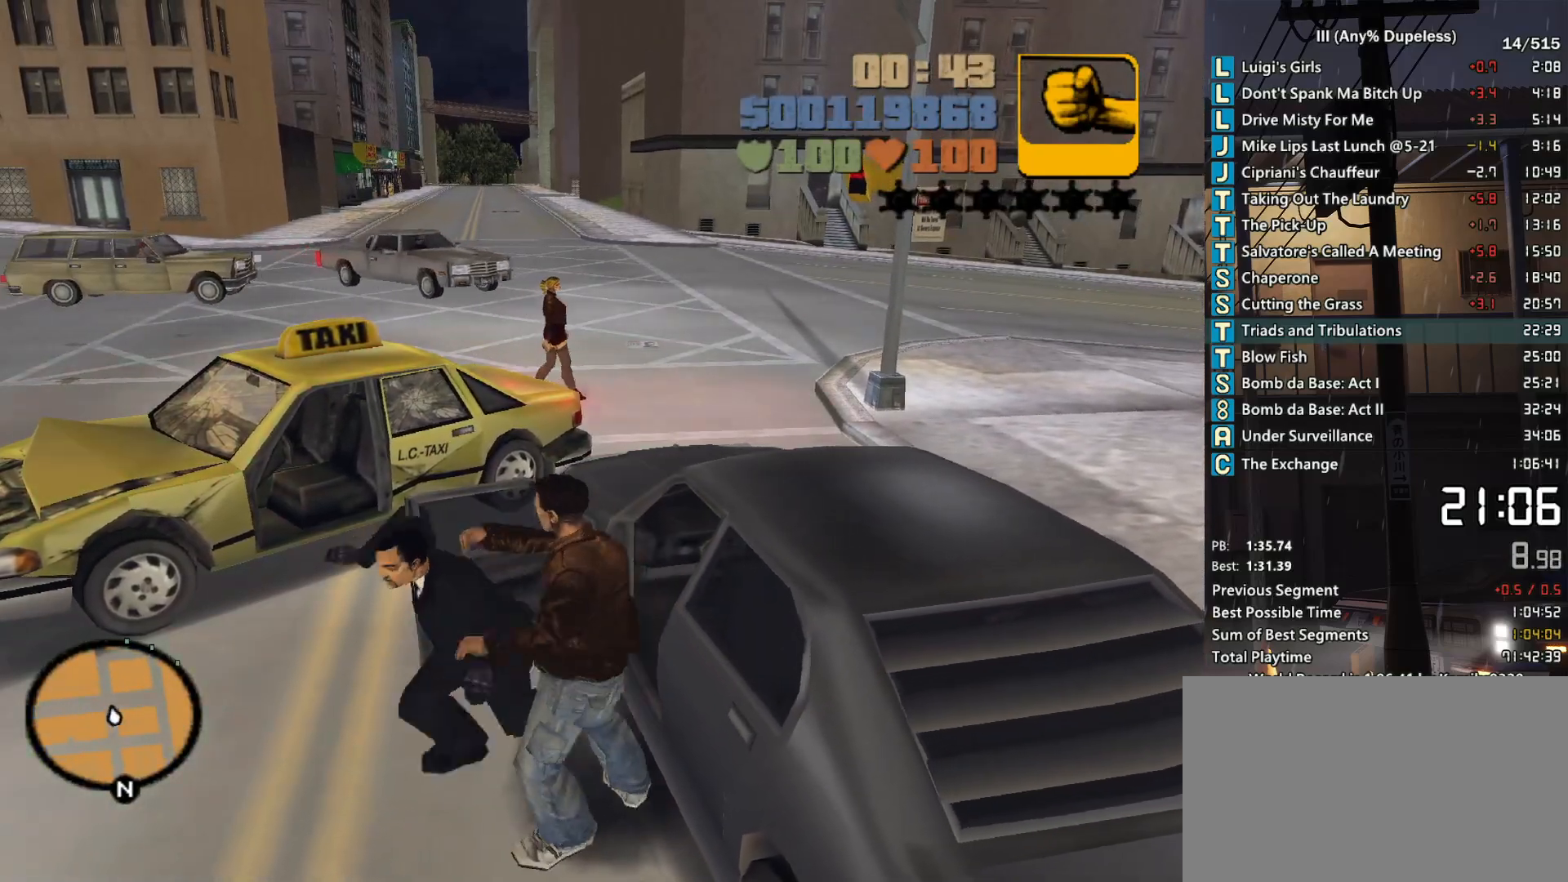
{"keys": [], "mouse": [], "events": []}
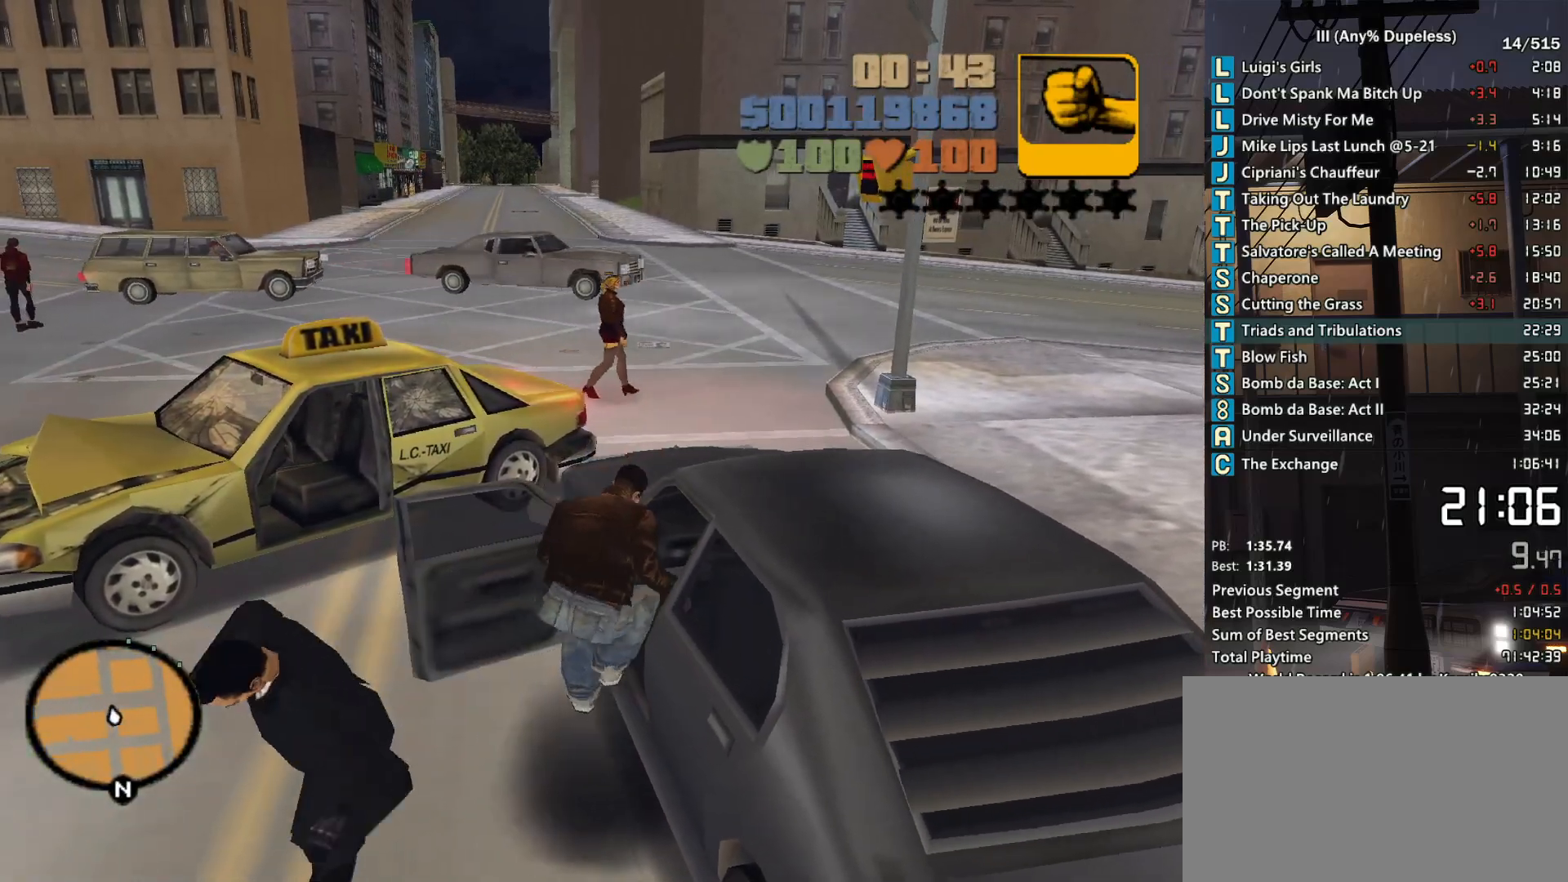
{"keys": ["d", "shift", "w"], "mouse": [], "events": [[117, "d", "down"], [117, "shift", "down"], [117, "w", "down"]]}
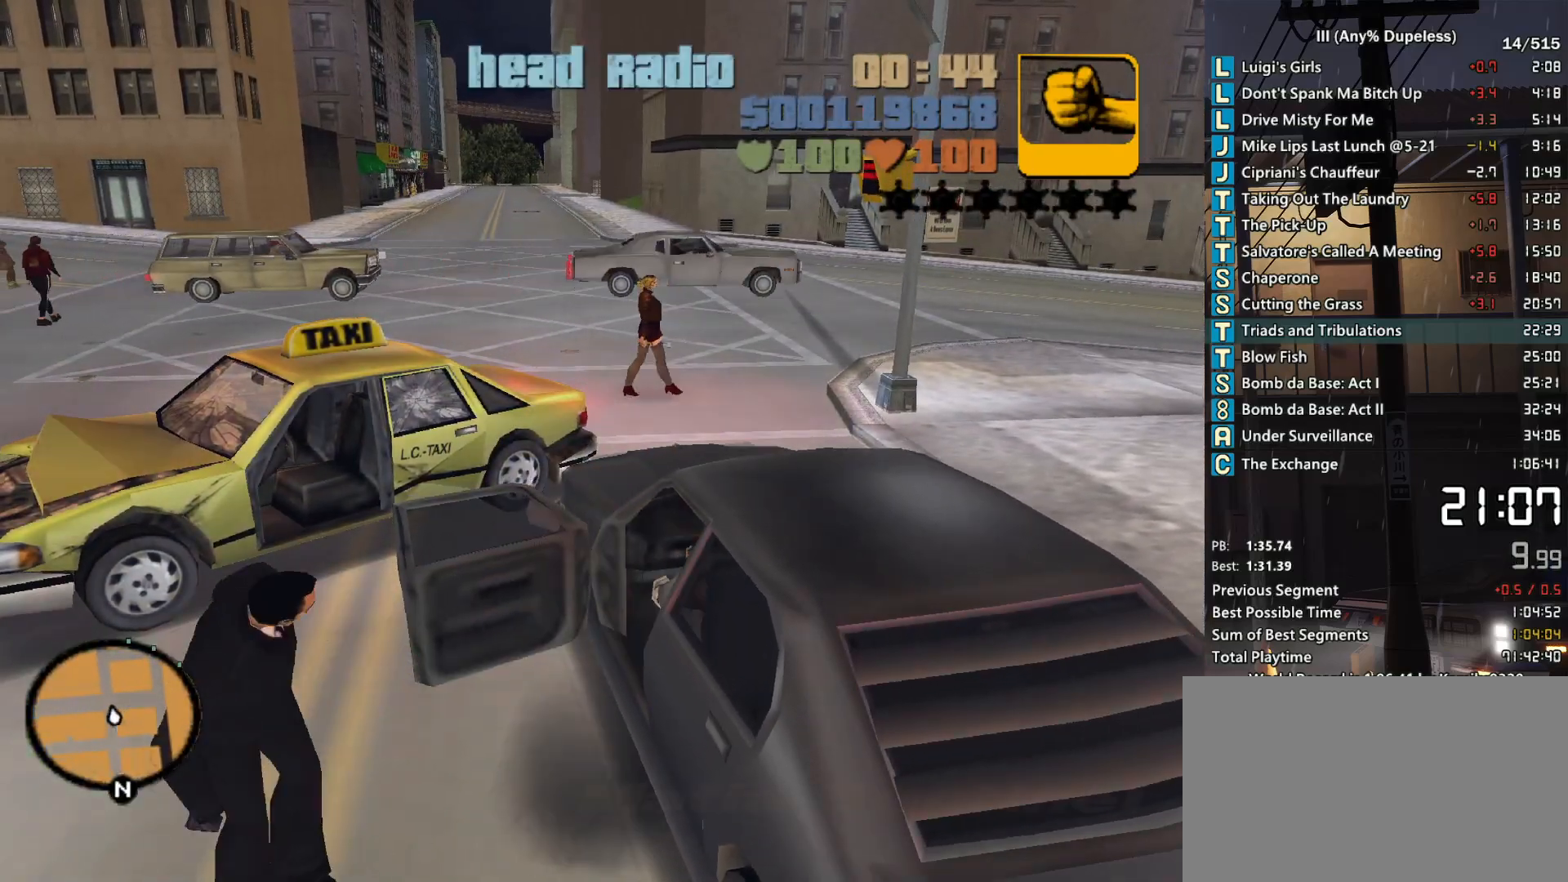
{"keys": ["w"], "mouse": [], "events": [[33, "shift", "up"], [233, "mouse_middle", "down"], [367, "mouse_middle", "up"], [467, "d", "up"]]}
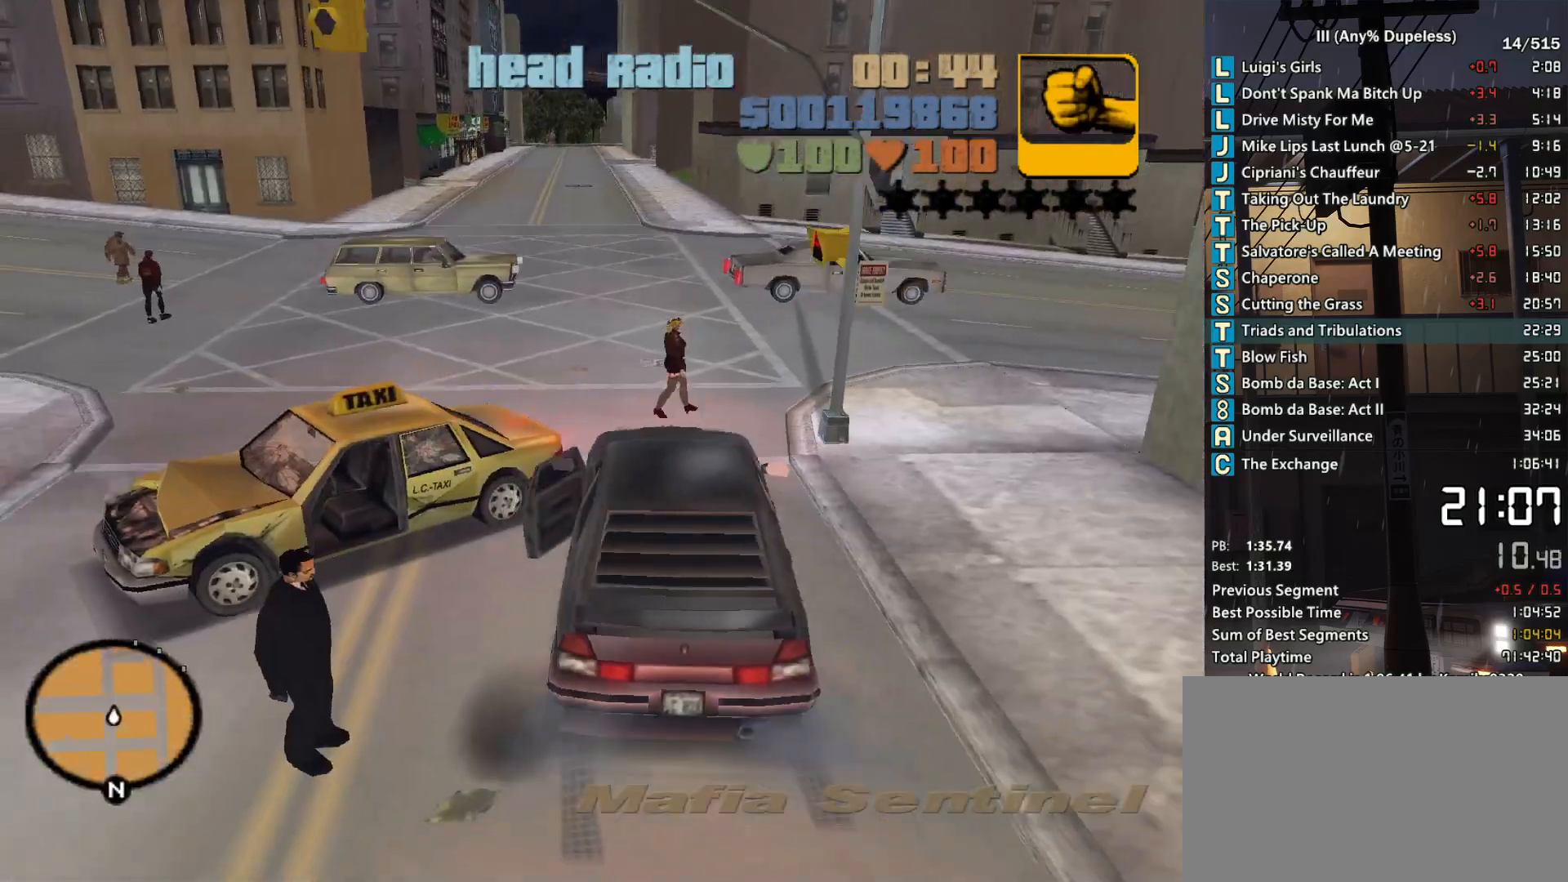
{"keys": ["a", "w"], "mouse": [], "events": [[200, "a", "down"]]}
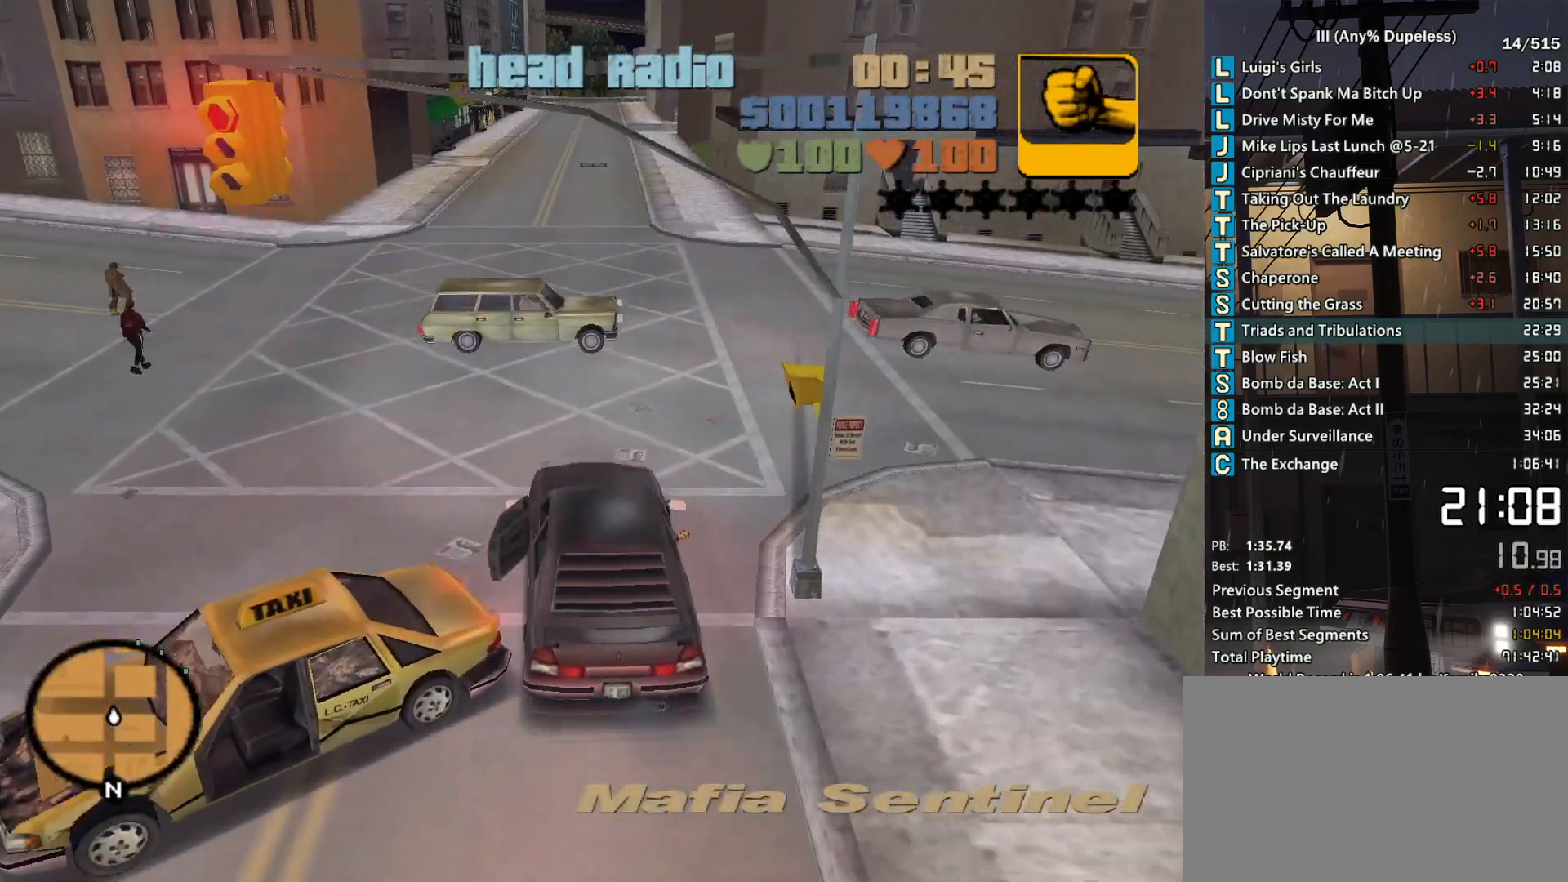
{"keys": ["w"], "mouse": [], "events": [[167, "a", "up"]]}
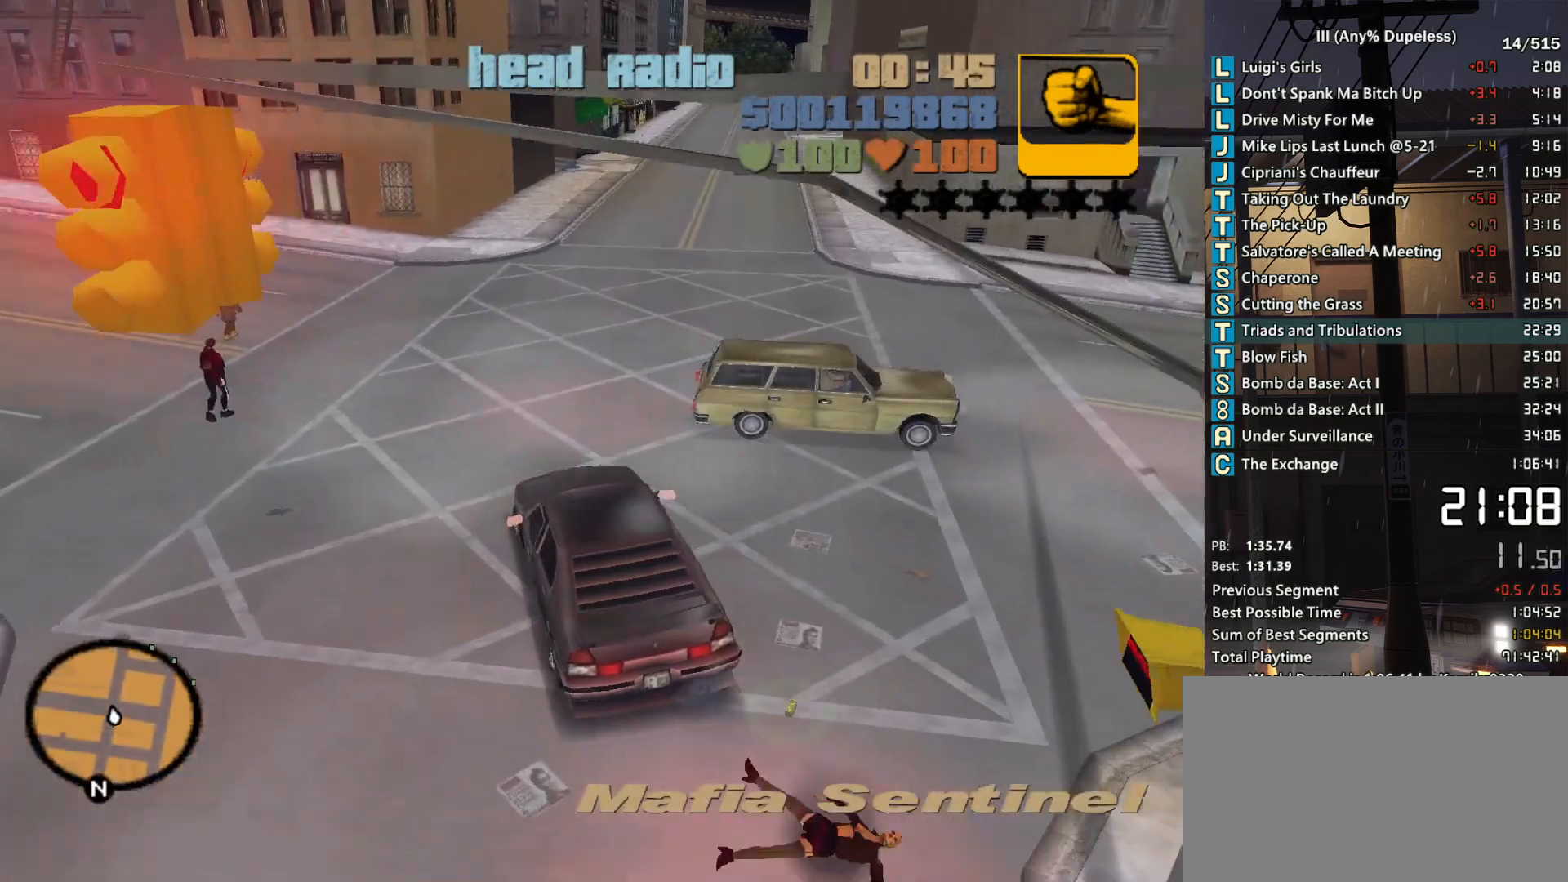
{"keys": ["w"], "mouse": [], "events": []}
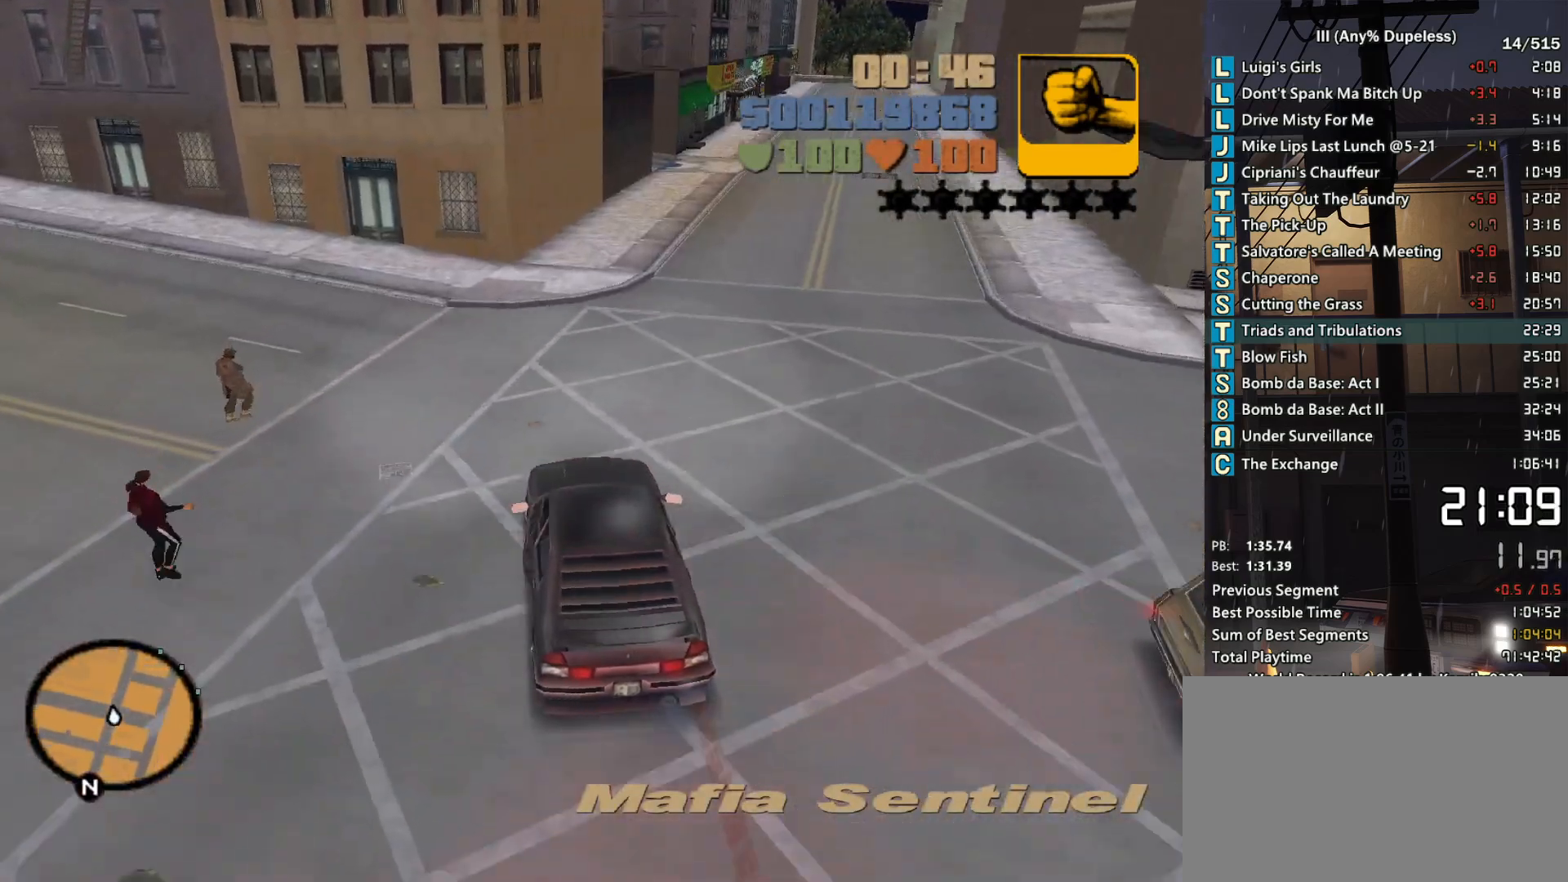
{"keys": ["w"], "mouse": [], "events": []}
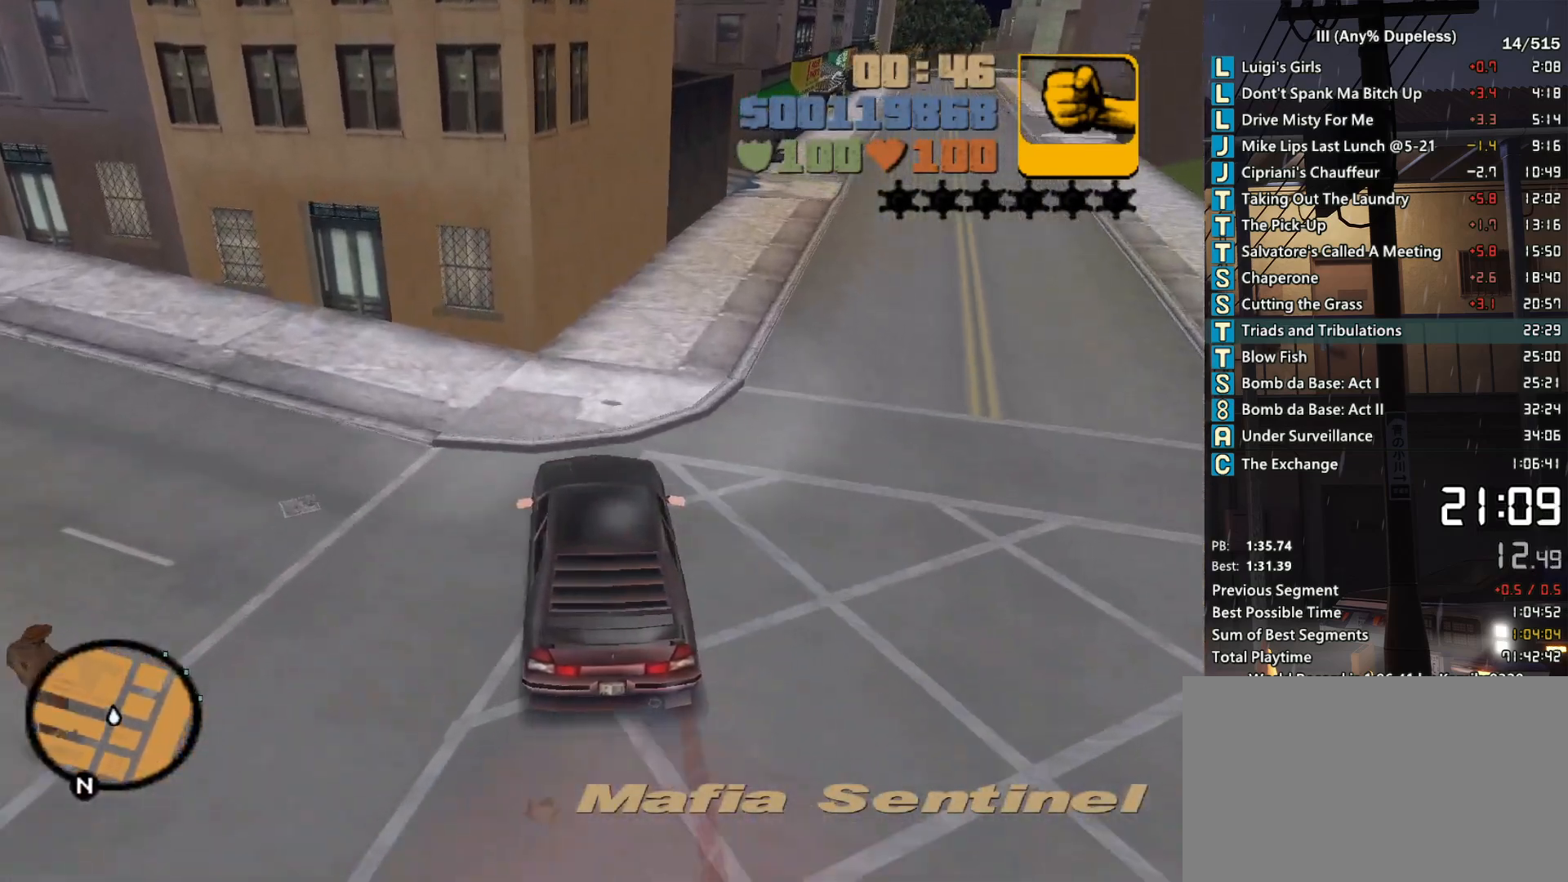
{"keys": ["a", "w"], "mouse": [], "events": [[217, "d", "down"], [400, "d", "up"], [450, "a", "down"]]}
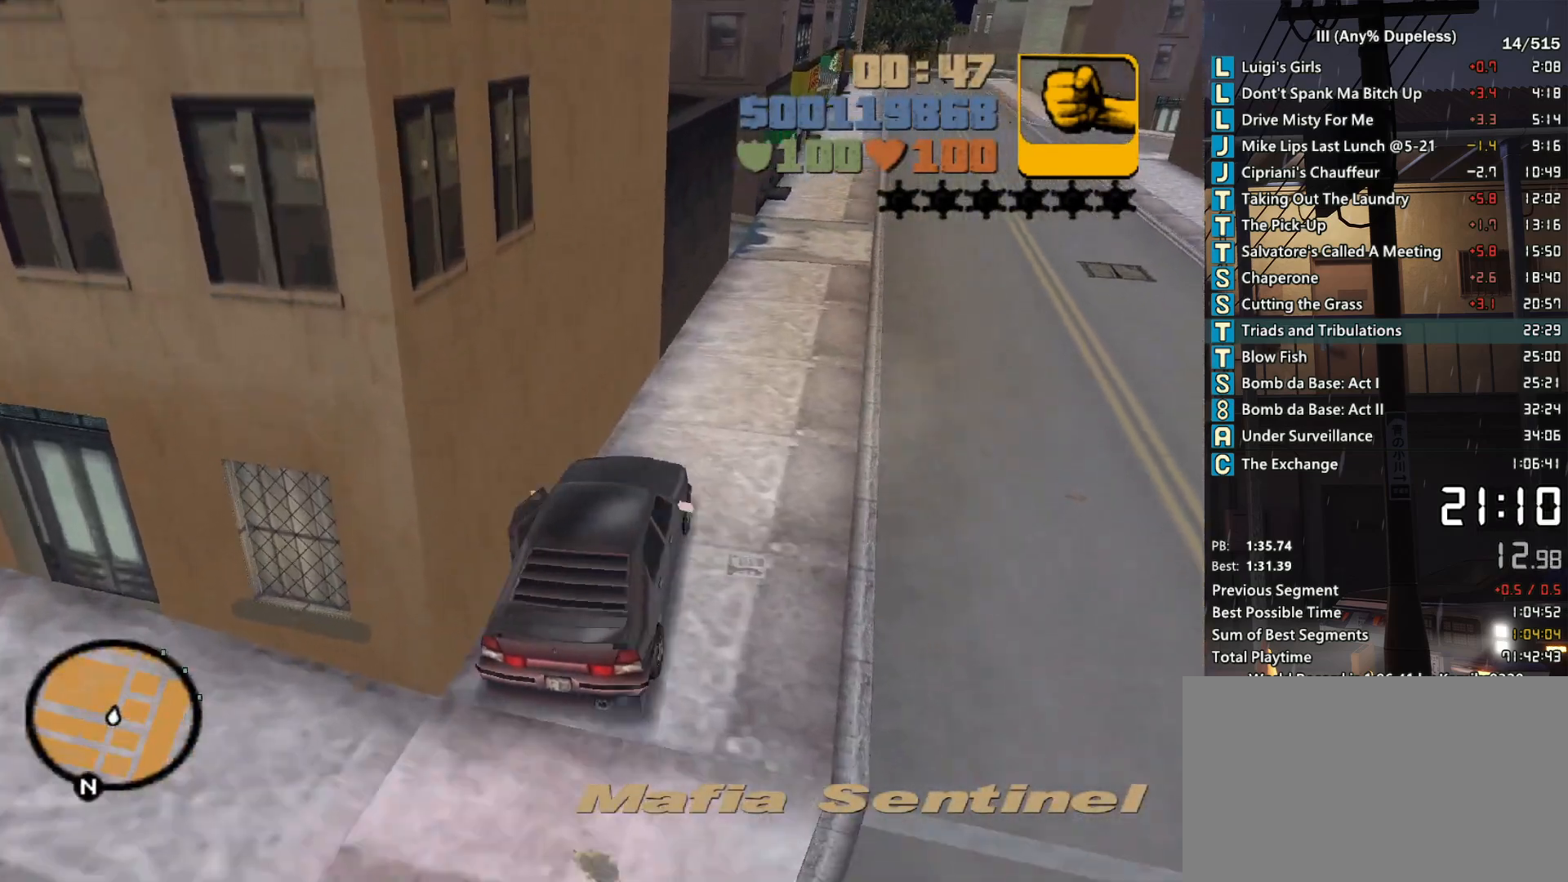
{"keys": ["d", "w"], "mouse": [], "events": [[133, "a", "up"], [283, "d", "down"]]}
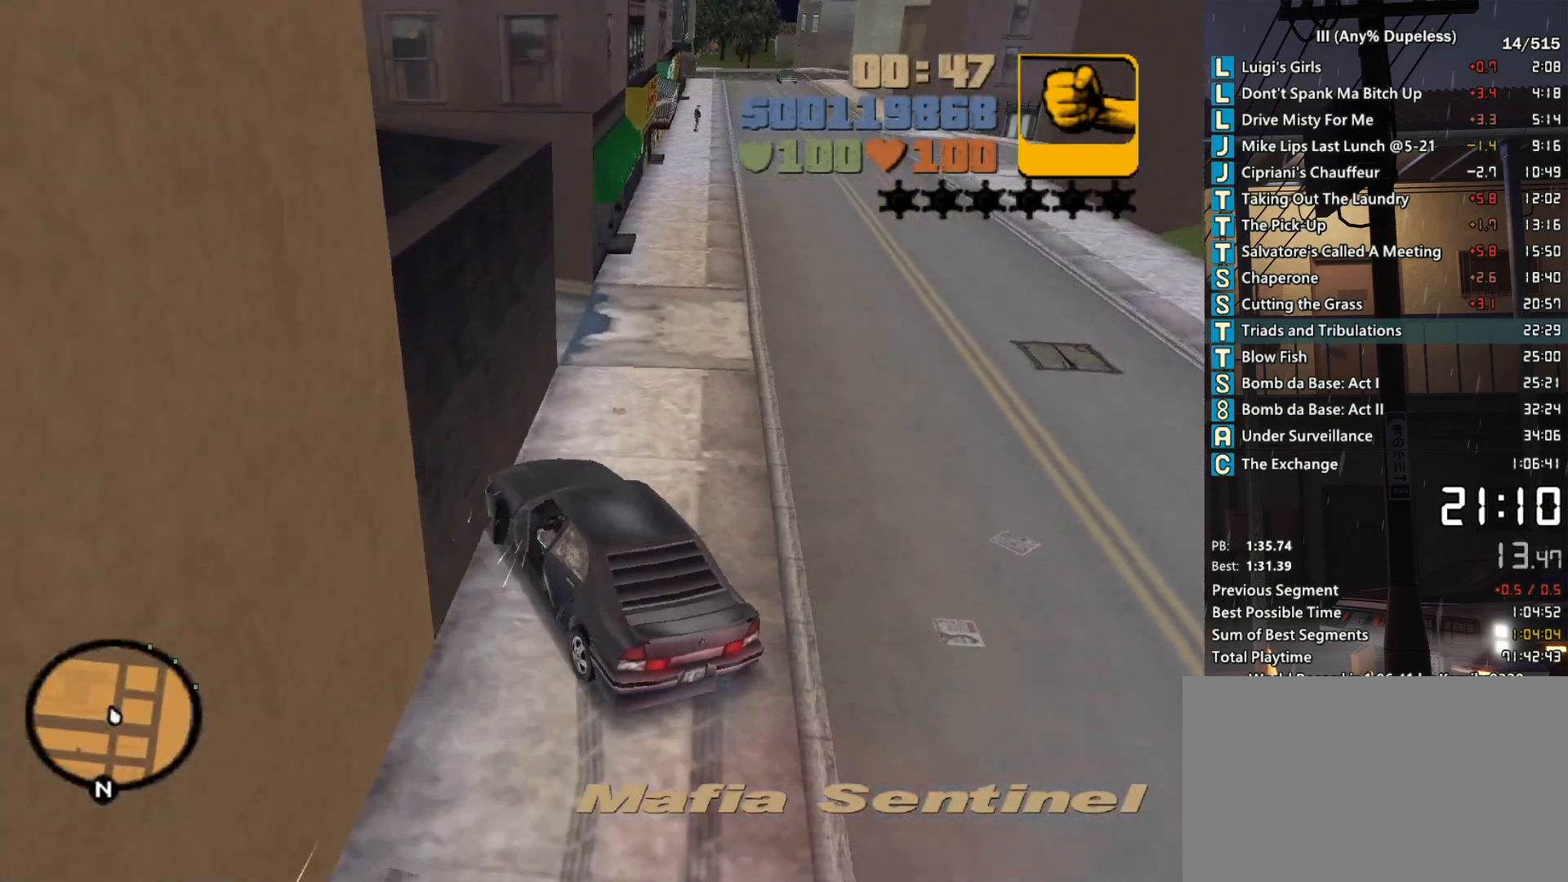
{"keys": ["w"], "mouse": [], "events": [[150, "d", "up"], [250, "d", "down"], [433, "d", "up"]]}
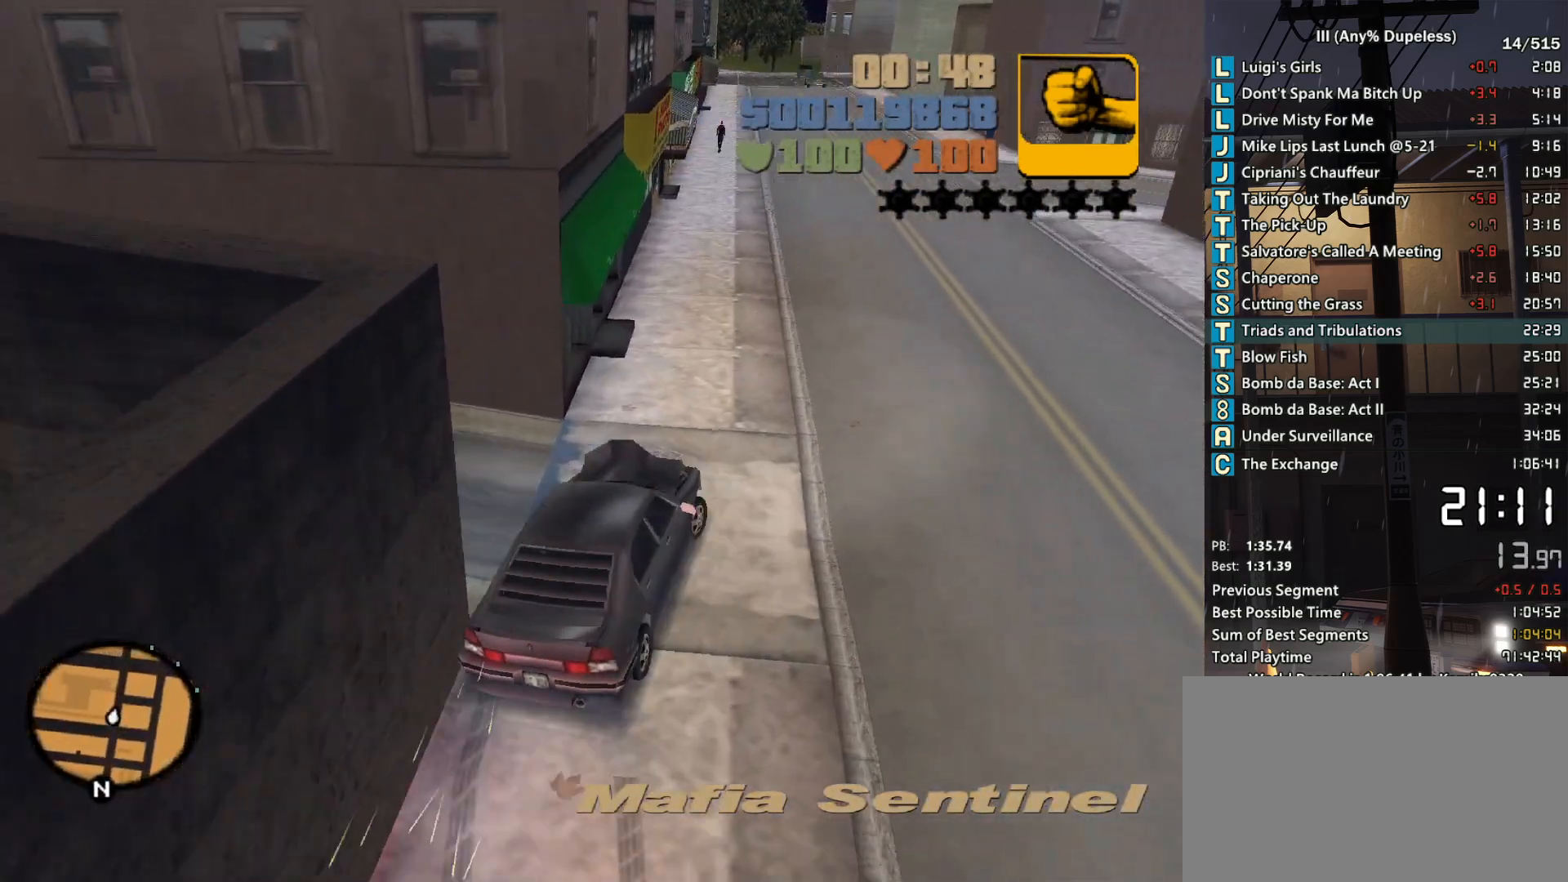
{"keys": ["w"], "mouse": [], "events": [[117, "a", "down"], [300, "a", "up"]]}
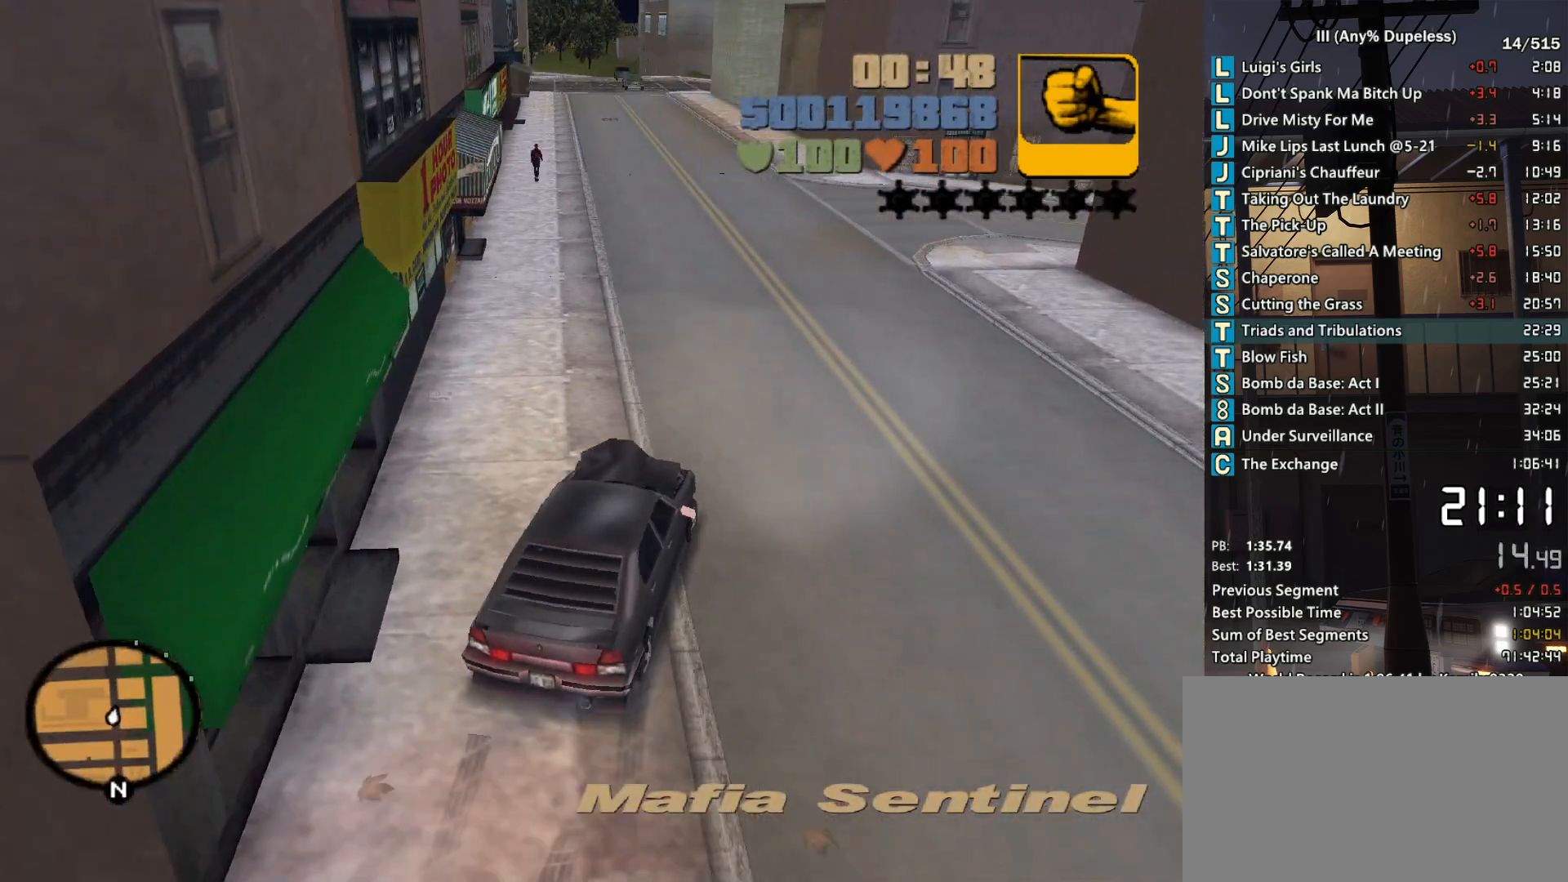
{"keys": ["a", "w"], "mouse": [], "events": [[467, "a", "down"]]}
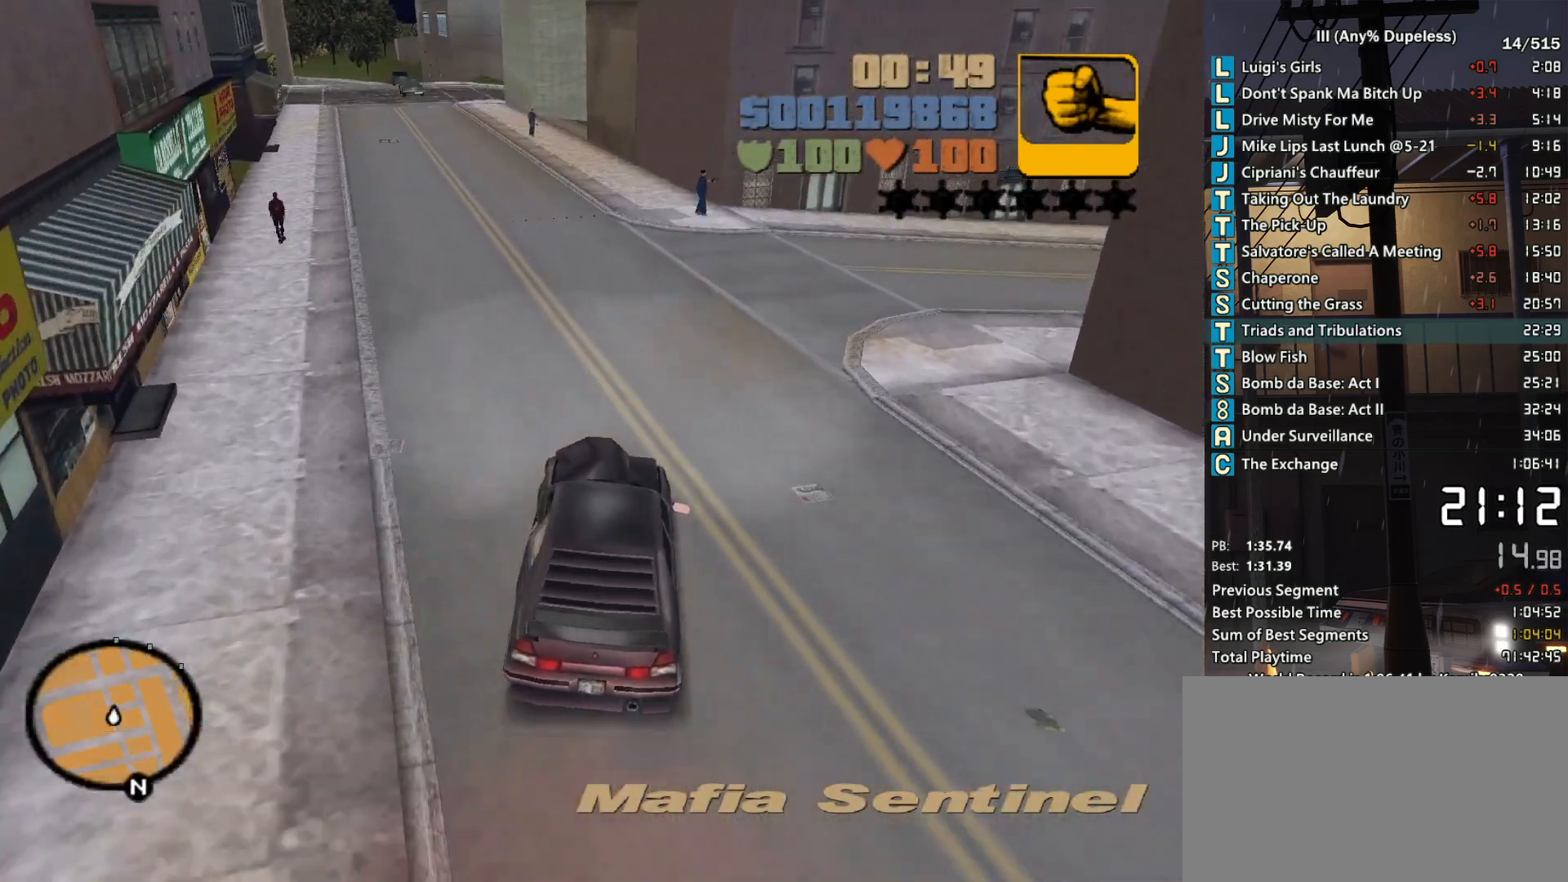
{"keys": ["r", "w"], "mouse": [], "events": [[100, "a", "up"], [250, "r", "down"], [283, "a", "down"], [333, "r", "up"], [433, "a", "up"], [483, "r", "down"]]}
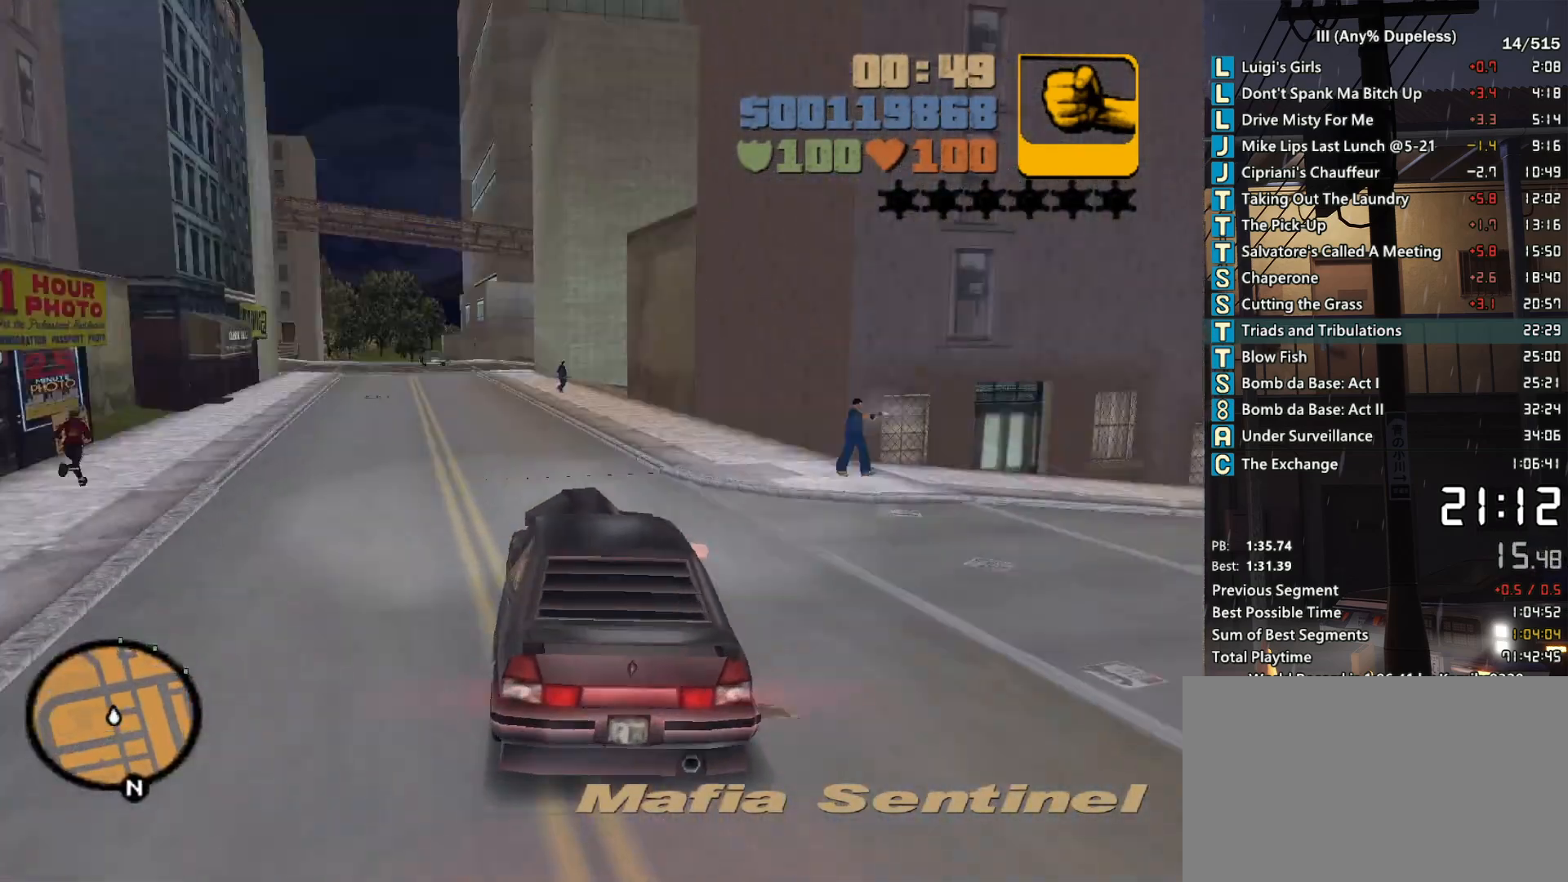
{"keys": ["r", "w"], "mouse": [], "events": [[17, "r", "up"], [117, "r", "down"], [217, "r", "up"], [267, "a", "down"], [300, "r", "down"], [350, "a", "up"], [400, "r", "up"], [500, "r", "down"]]}